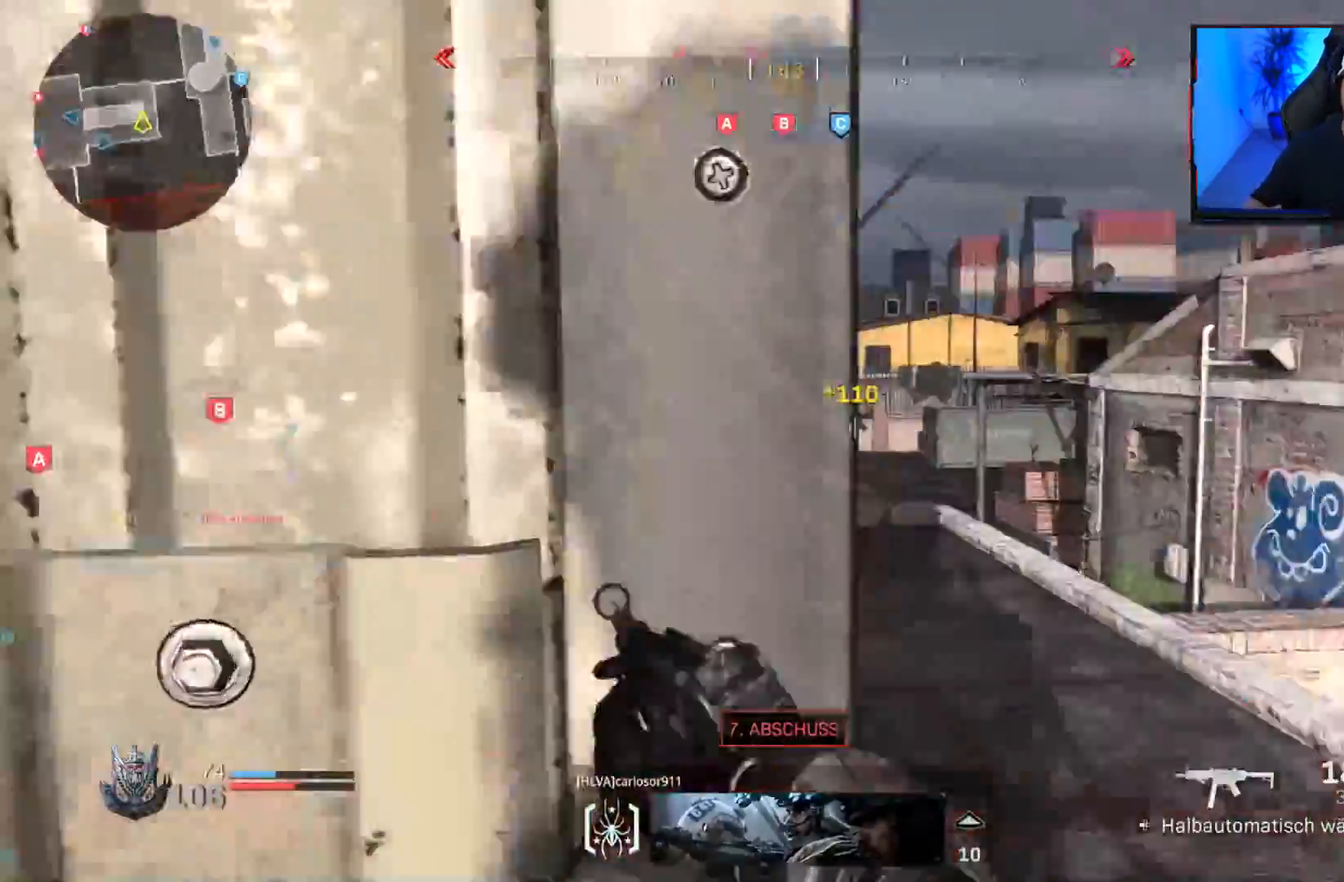
Gameplay with a controller (PlayStation layout); each line is a JSON object with the inputs held at the frame after it. "events" lists button and stick changes between this image and that frame as [ms after this image, input, new state], when the widget could be followed in between.
{"buttons": ["L1"], "left_stick": "down", "right_stick": "left", "events": [[17, "L3", "up"], [117, "left_stick", "down-left"], [183, "right_stick", "center"], [317, "L1", "down"], [417, "left_stick", "down"], [500, "right_stick", "left"]]}
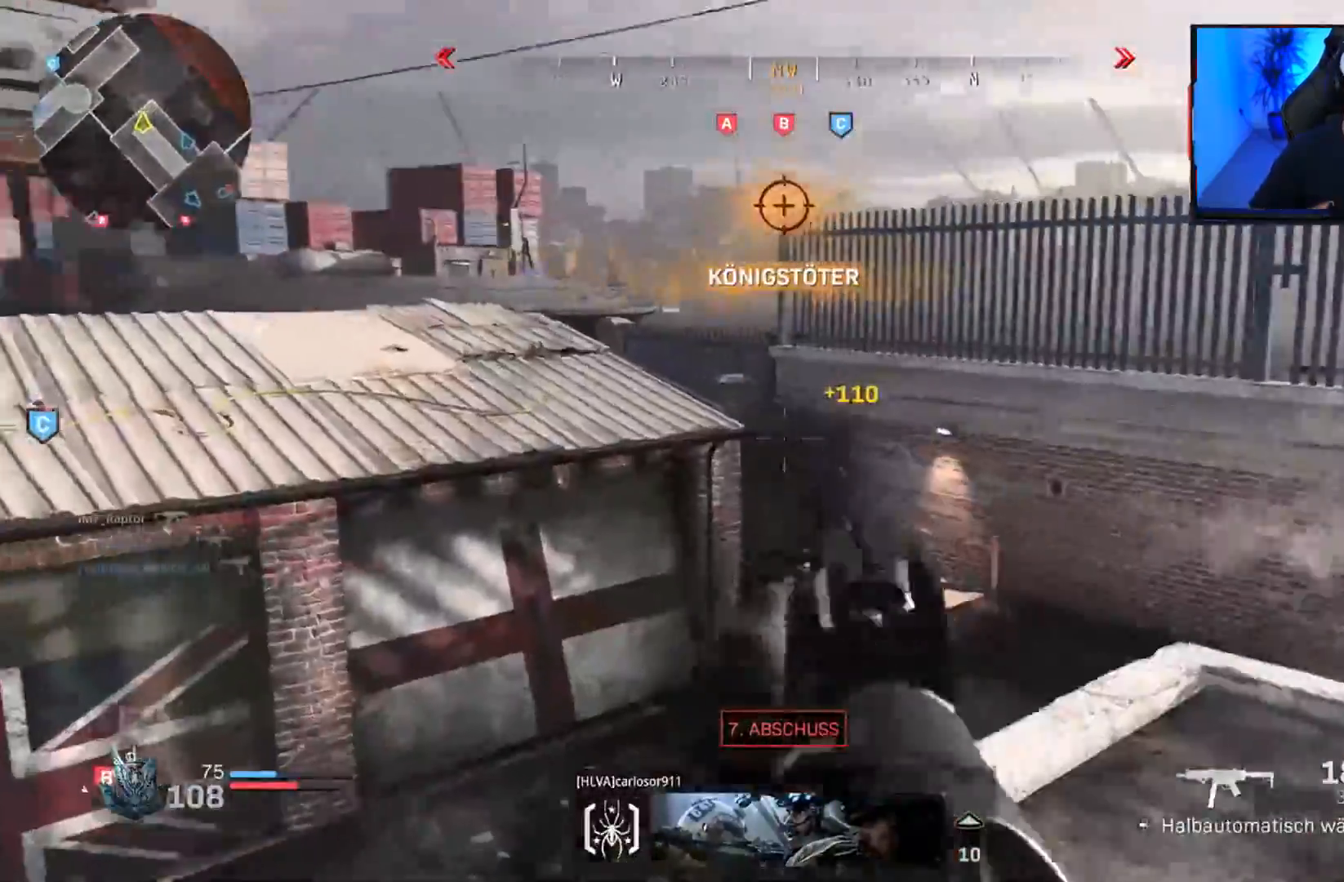
{"buttons": [], "left_stick": "down-left", "right_stick": "center", "events": [[50, "L1", "up"], [133, "right_stick", "center"], [217, "SQUARE", "down"], [217, "left_stick", "down-left"], [267, "SQUARE", "up"], [417, "R3", "down"], [500, "R3", "up"]]}
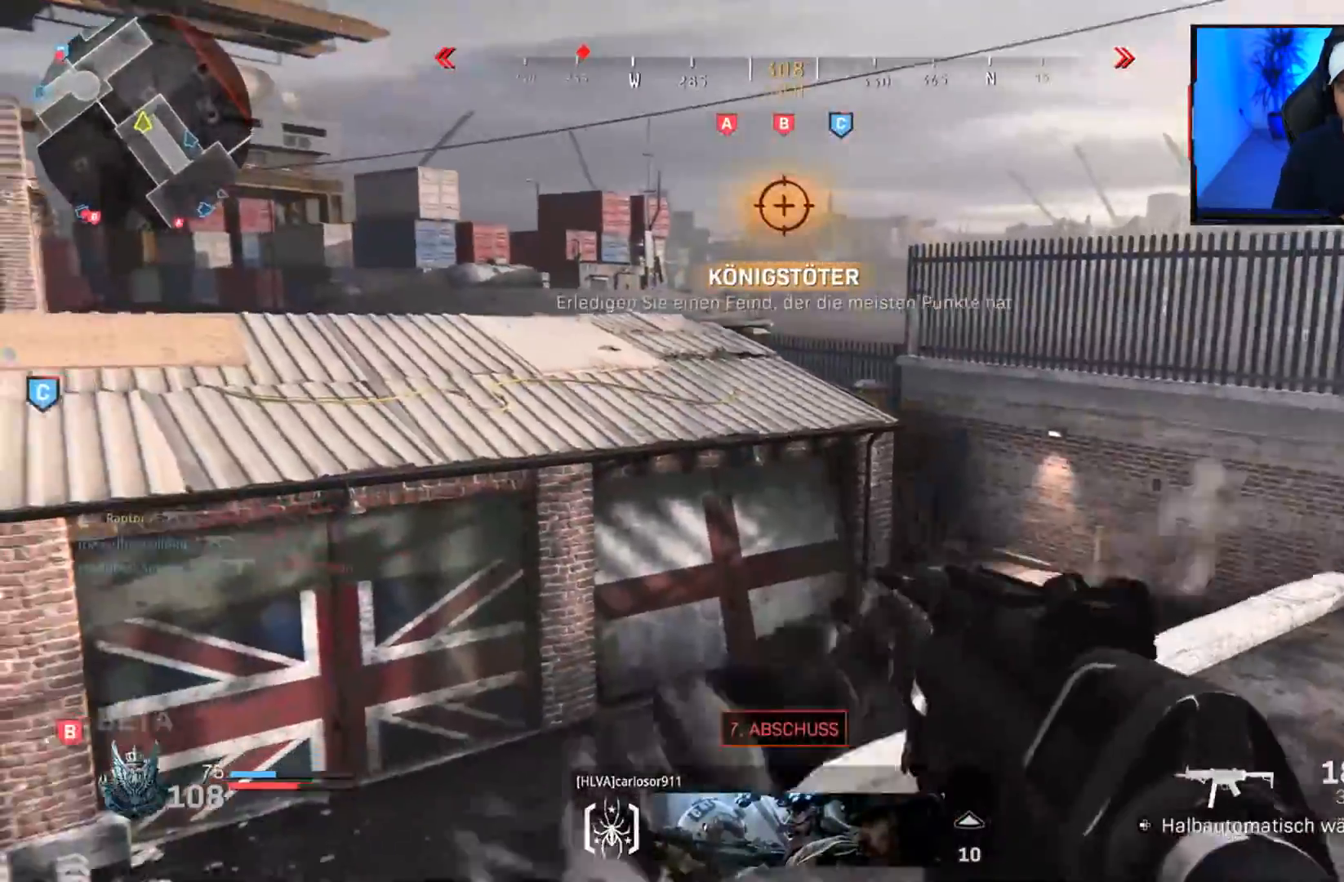
{"buttons": [], "left_stick": "right", "right_stick": "left", "events": [[117, "CROSS", "down"], [183, "CROSS", "up"], [233, "left_stick", "up-left"], [267, "right_stick", "left"], [333, "left_stick", "right"]]}
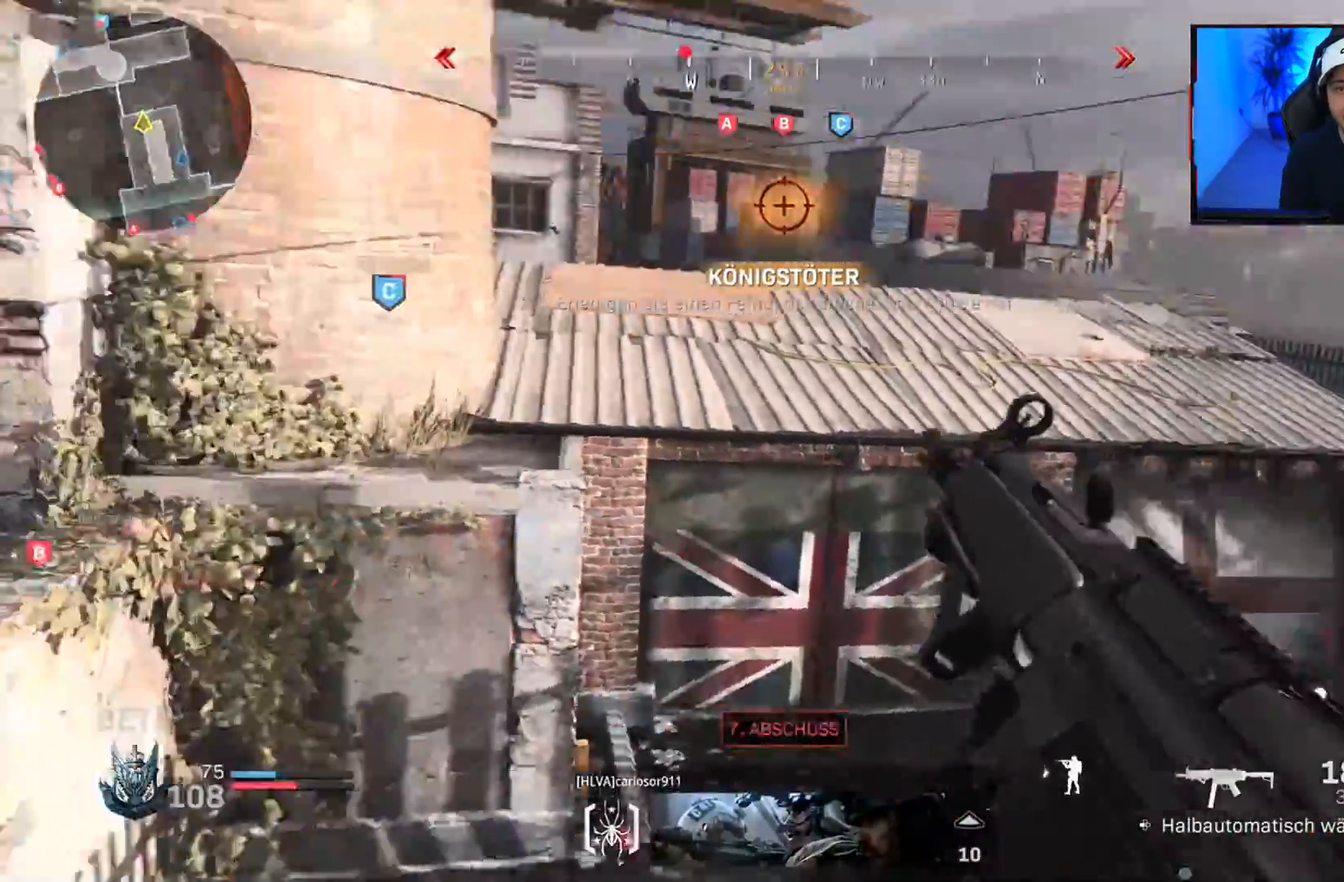
{"buttons": [], "left_stick": "left", "right_stick": "center", "events": [[50, "R3", "down"], [133, "R3", "up"], [167, "left_stick", "down"], [183, "right_stick", "center"], [217, "left_stick", "down-left"], [267, "CROSS", "down"], [333, "CROSS", "up"], [383, "left_stick", "left"]]}
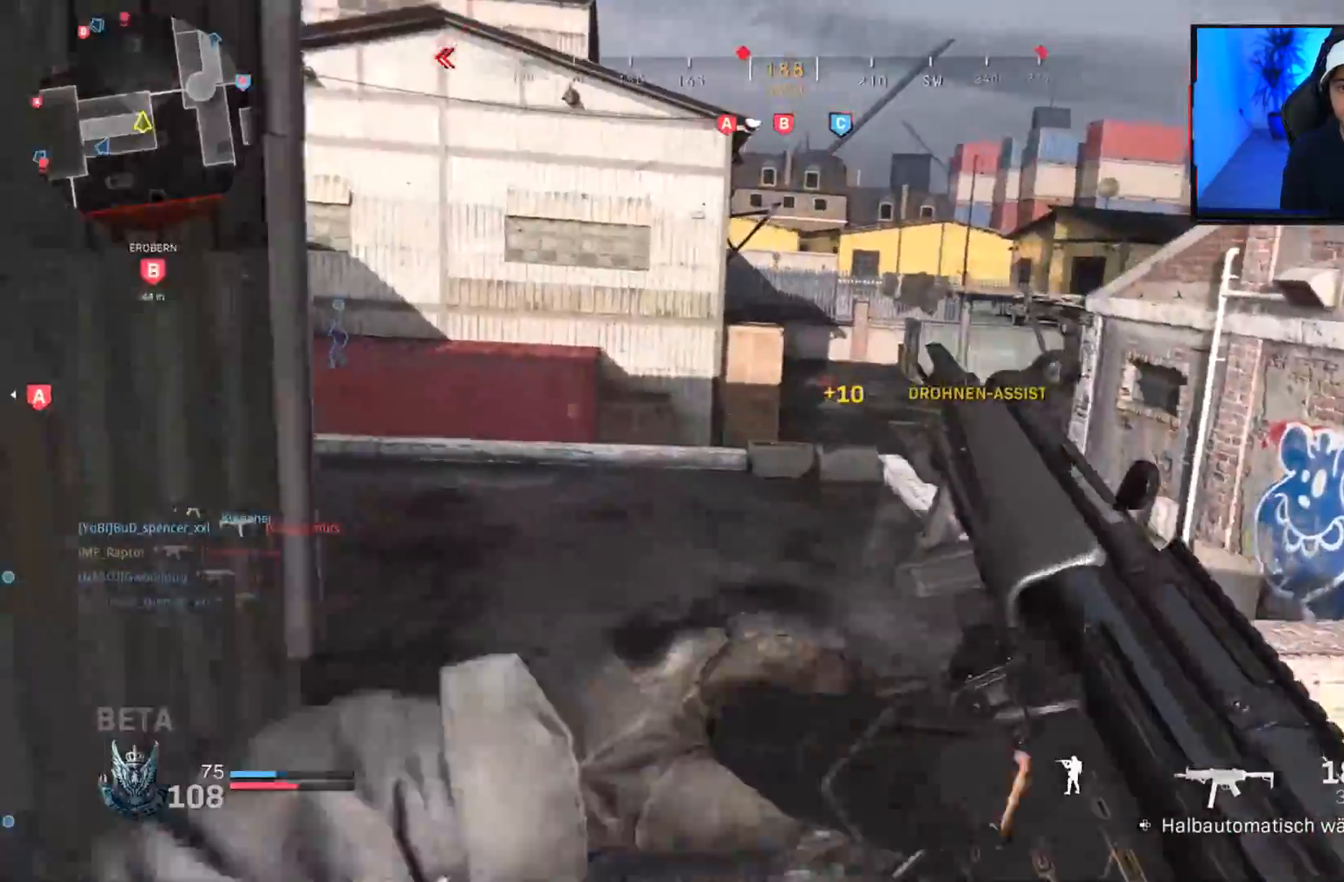
{"buttons": [], "left_stick": "up", "right_stick": "center", "events": [[150, "left_stick", "up"]]}
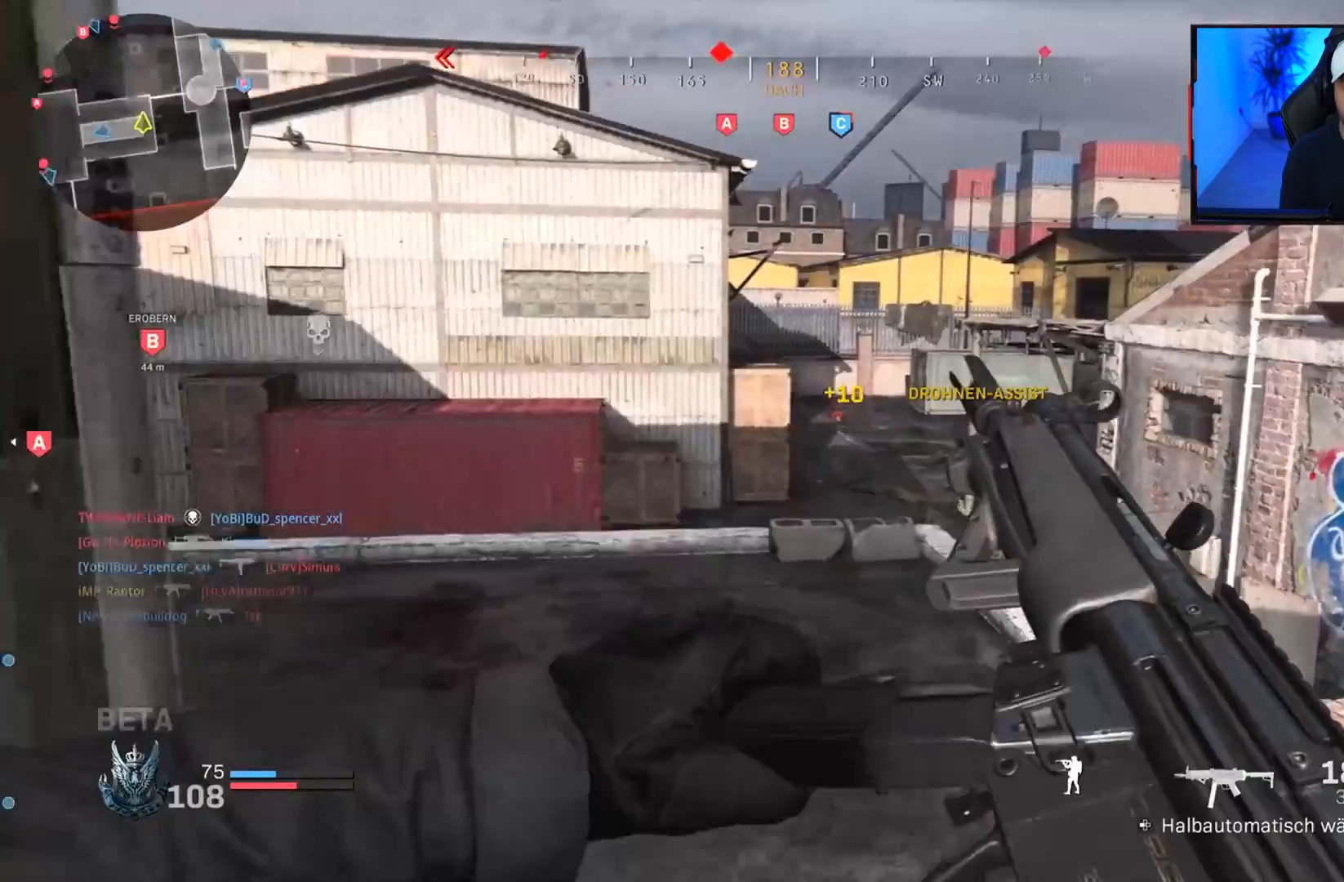
{"buttons": ["TRIANGLE", "L3"], "left_stick": "up", "right_stick": "center", "events": [[117, "right_stick", "left"], [233, "L3", "down"], [333, "L3", "up"], [367, "right_stick", "center"], [400, "L3", "down"], [483, "TRIANGLE", "down"]]}
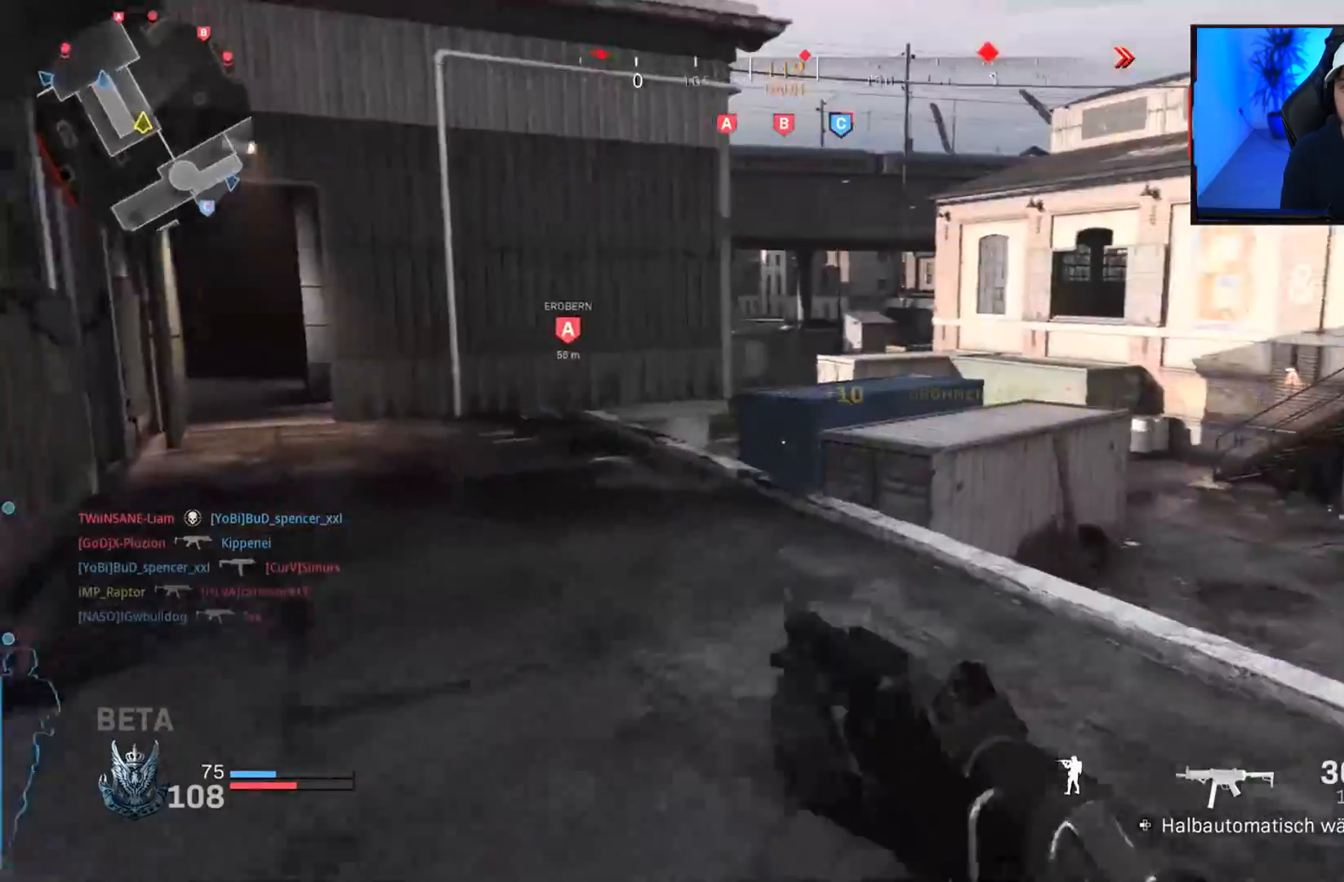
{"buttons": [], "left_stick": "left", "right_stick": "up-right", "events": [[17, "L3", "up"], [33, "TRIANGLE", "up"], [250, "left_stick", "down"], [467, "left_stick", "left"], [483, "right_stick", "up-right"]]}
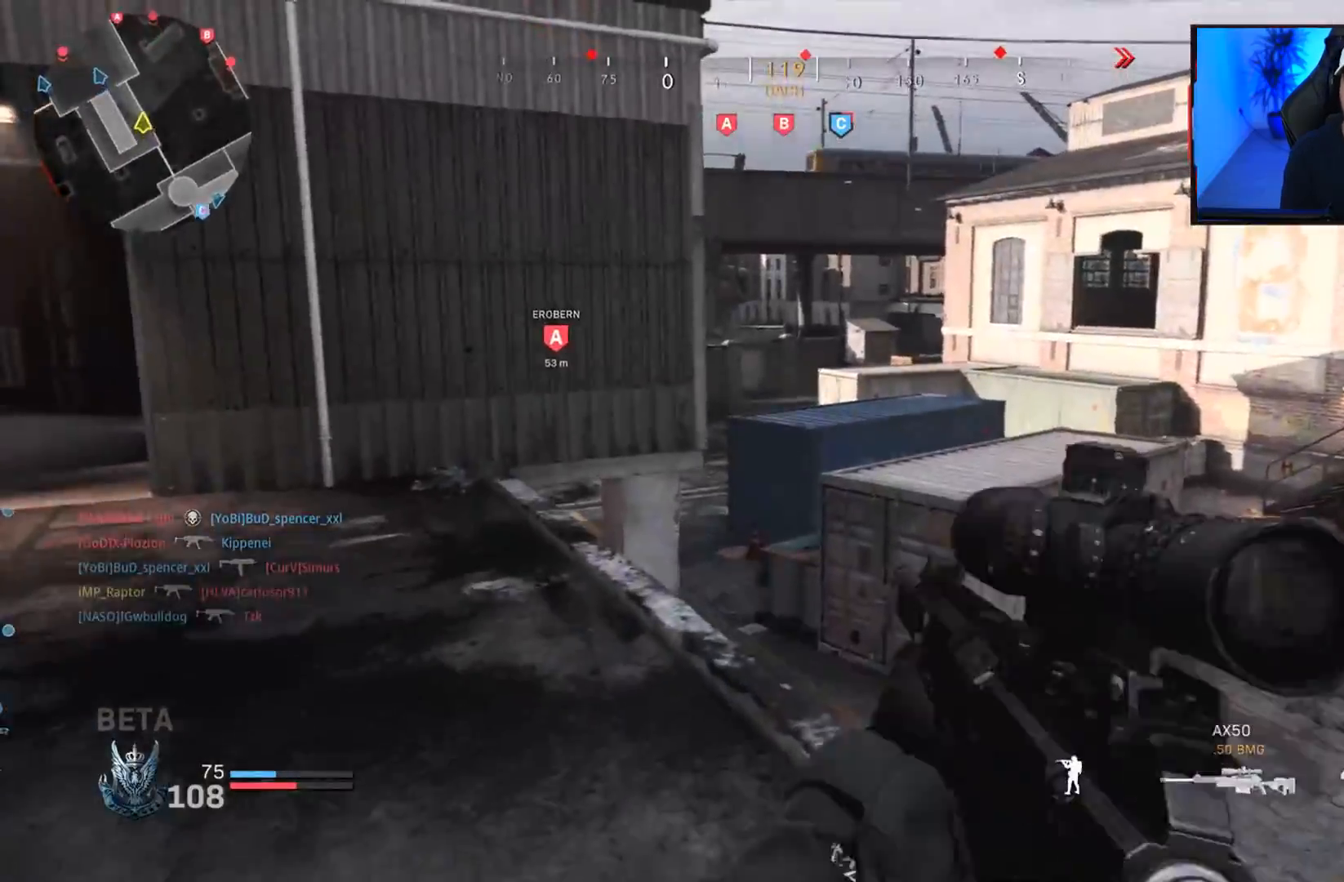
{"buttons": ["L1", "L3"], "left_stick": "center", "right_stick": "center", "events": [[33, "L1", "down"], [83, "right_stick", "center"], [333, "left_stick", "center"], [467, "L3", "down"]]}
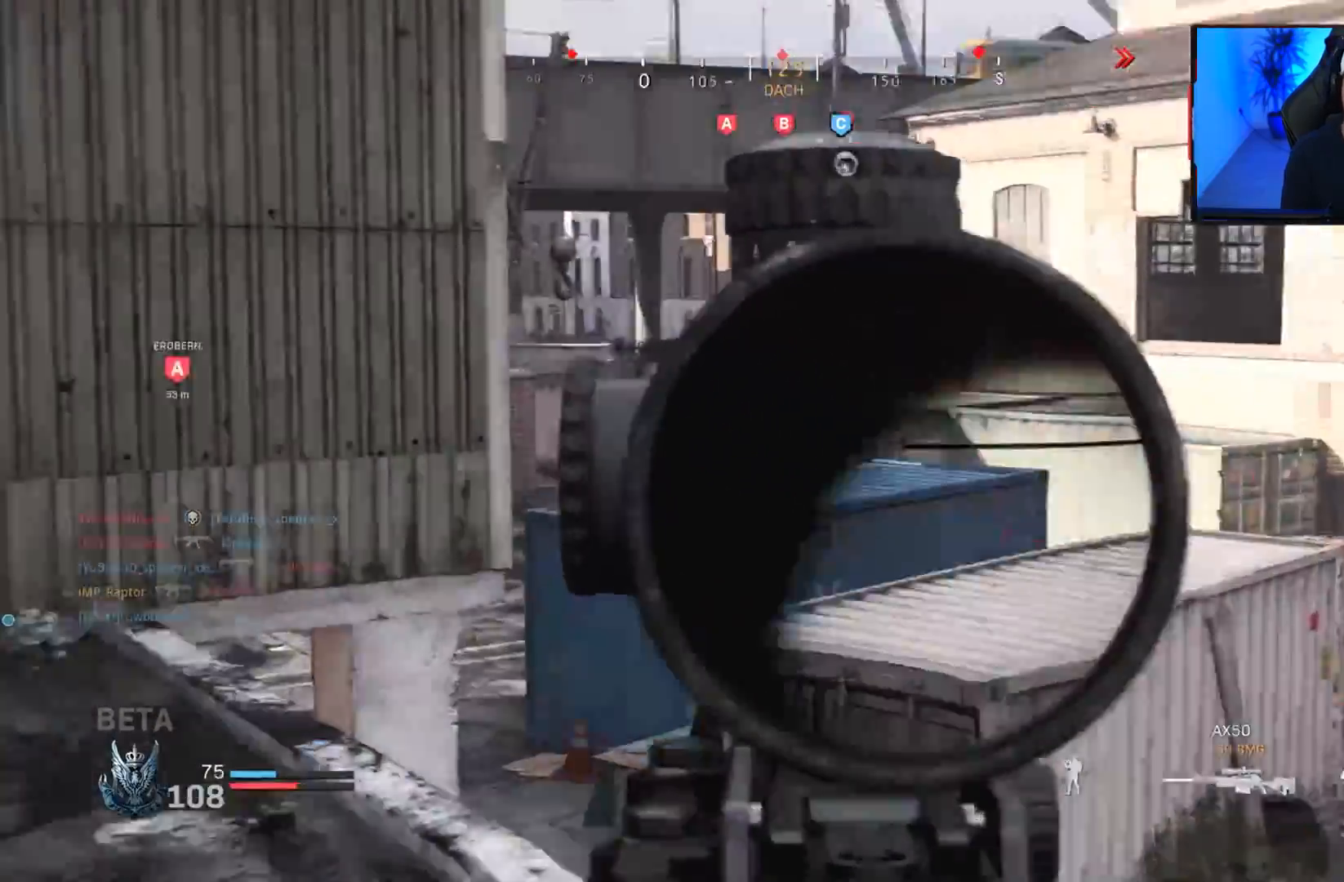
{"buttons": ["L1", "R1", "L3"], "left_stick": "center", "right_stick": "right", "events": [[117, "CROSS", "down"], [200, "CROSS", "up"], [350, "right_stick", "right"], [500, "R1", "down"]]}
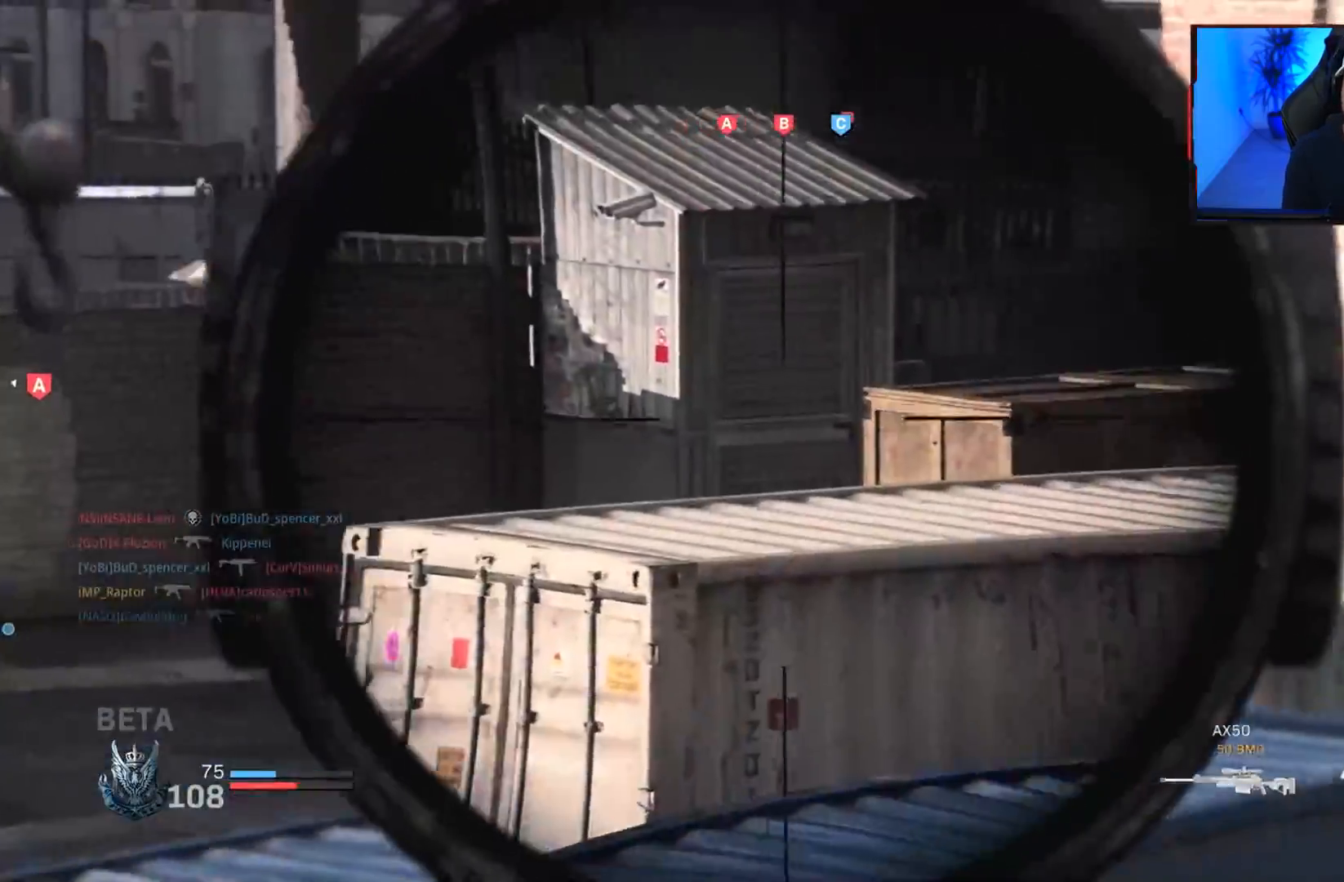
{"buttons": ["L3"], "left_stick": "up-left", "right_stick": "center", "events": [[33, "L1", "up"], [33, "L3", "up"], [50, "left_stick", "up-left"], [83, "R1", "up"], [100, "right_stick", "left"], [150, "L3", "down"], [250, "L3", "up"], [300, "L3", "down"], [367, "right_stick", "center"]]}
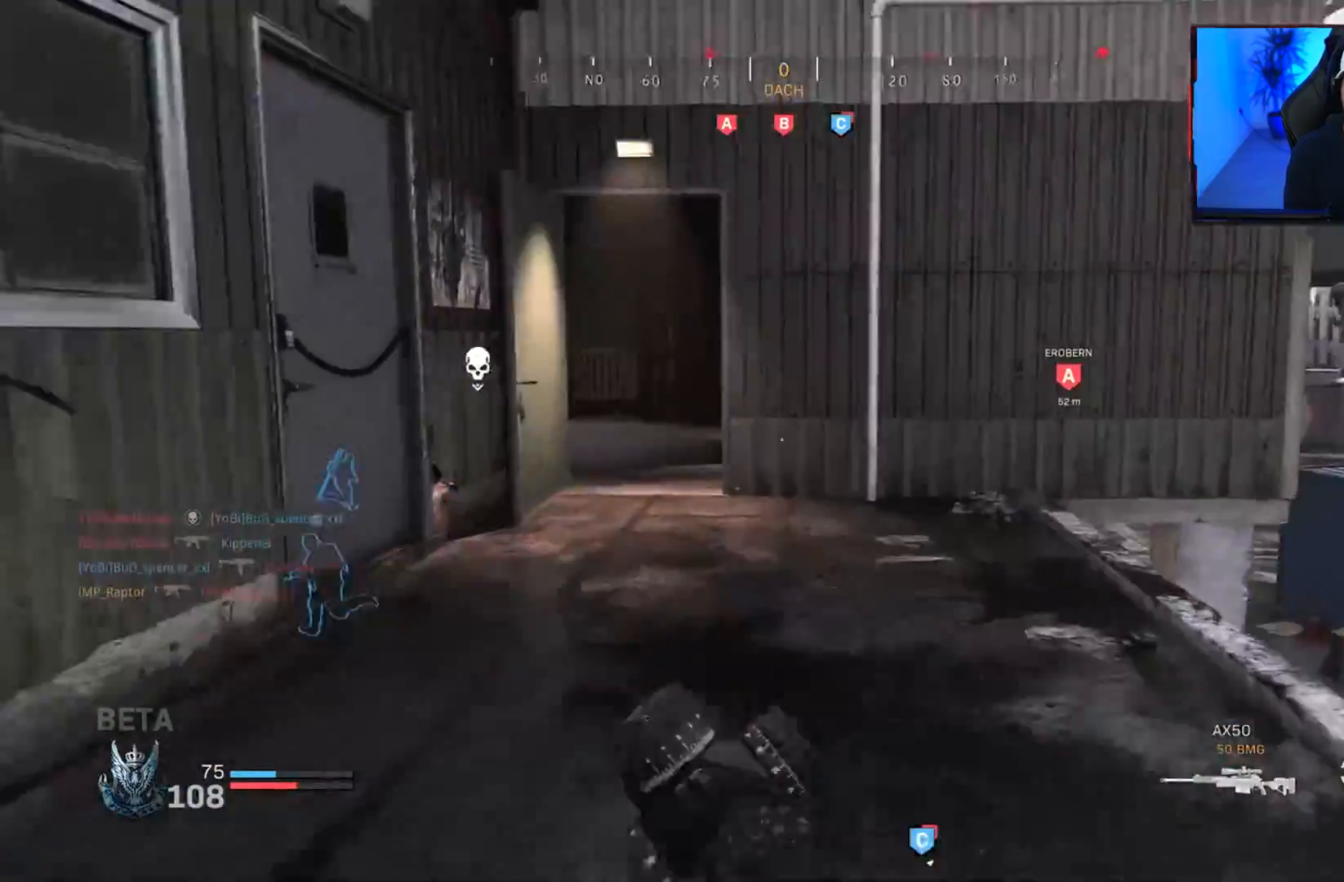
{"buttons": [], "left_stick": "up", "right_stick": "center", "events": [[83, "L3", "up"], [83, "left_stick", "up"]]}
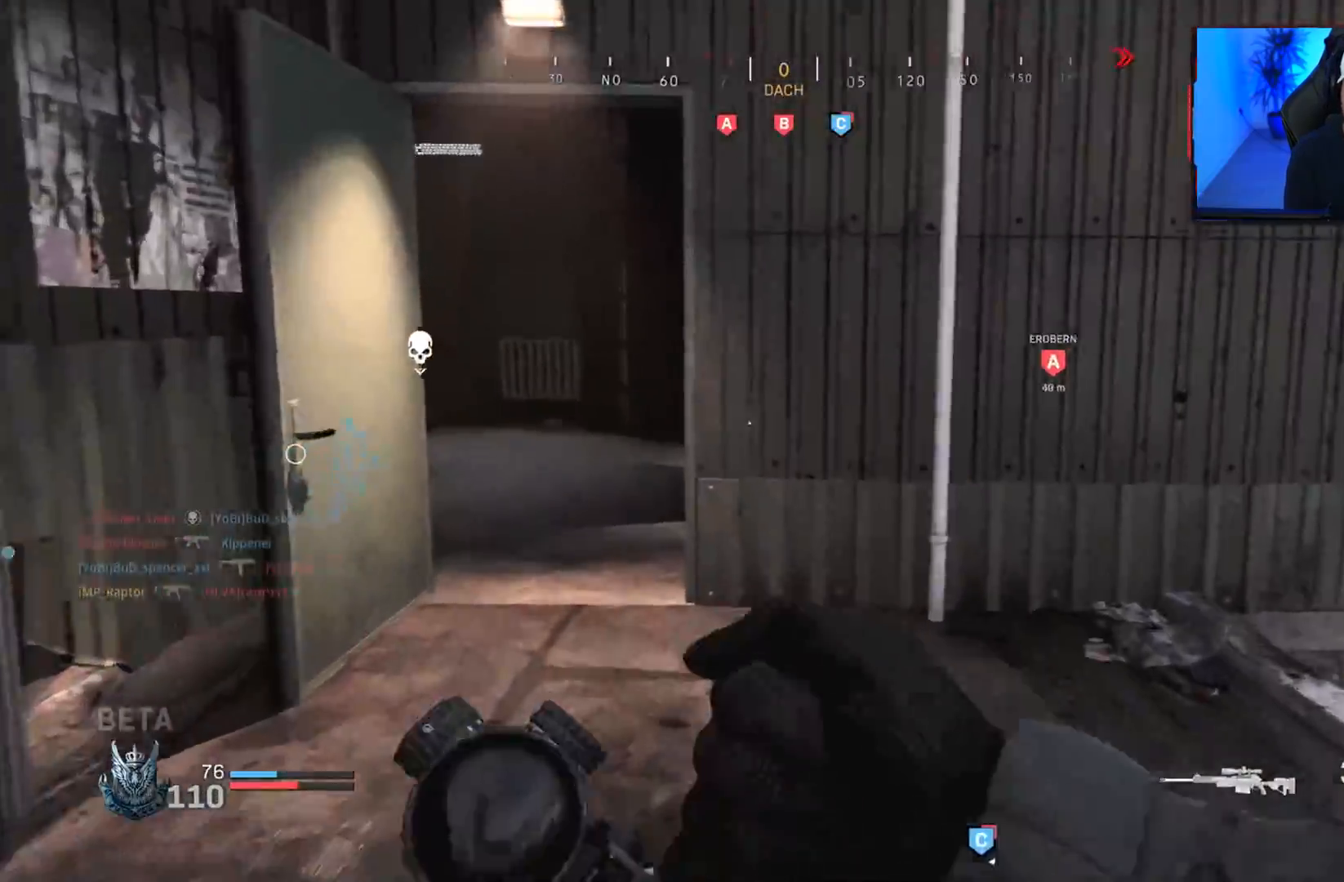
{"buttons": [], "left_stick": "up", "right_stick": "center", "events": [[117, "right_stick", "left"], [217, "right_stick", "center"]]}
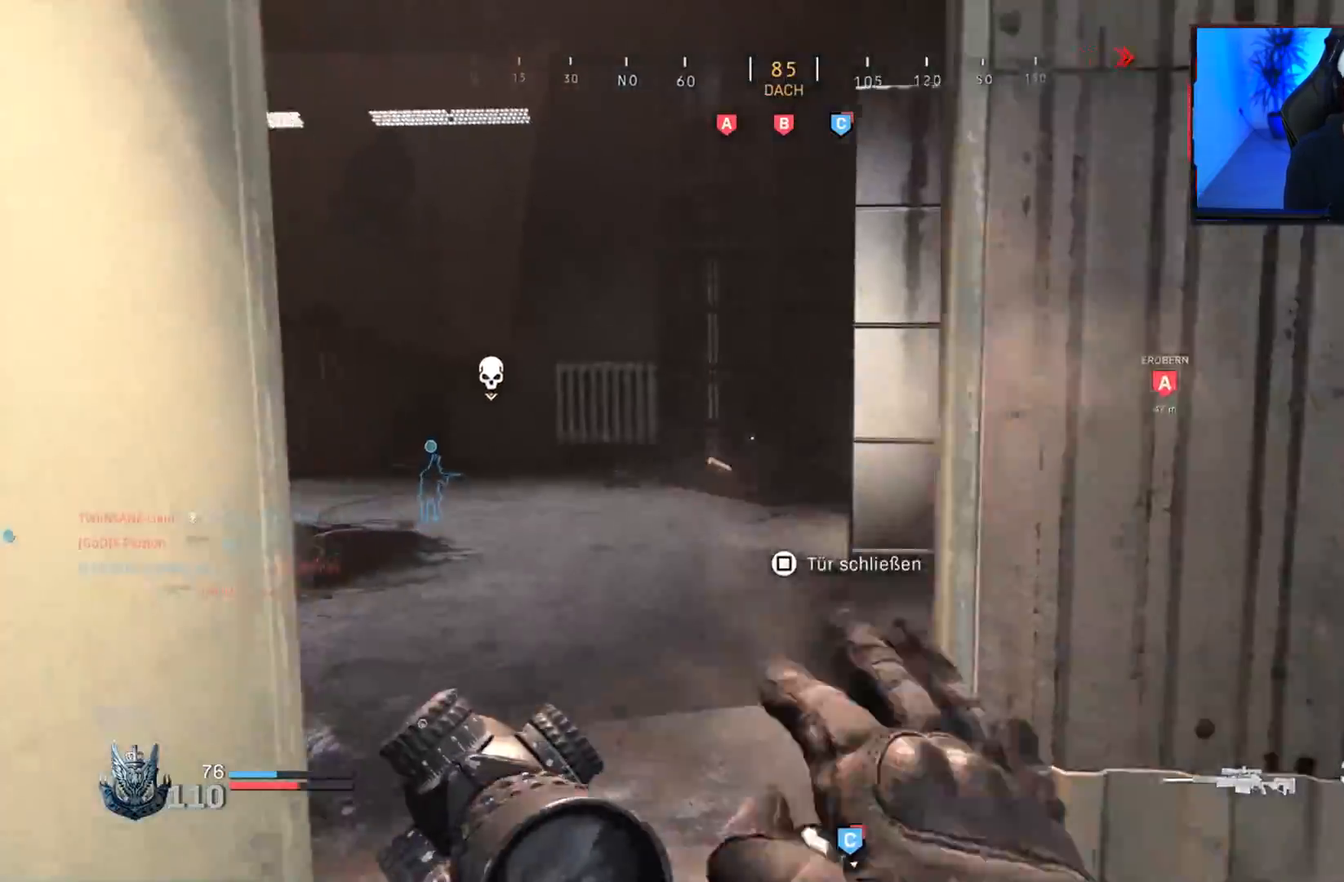
{"buttons": [], "left_stick": "up", "right_stick": "right", "events": [[250, "TRIANGLE", "down"], [300, "TRIANGLE", "up"], [450, "right_stick", "right"]]}
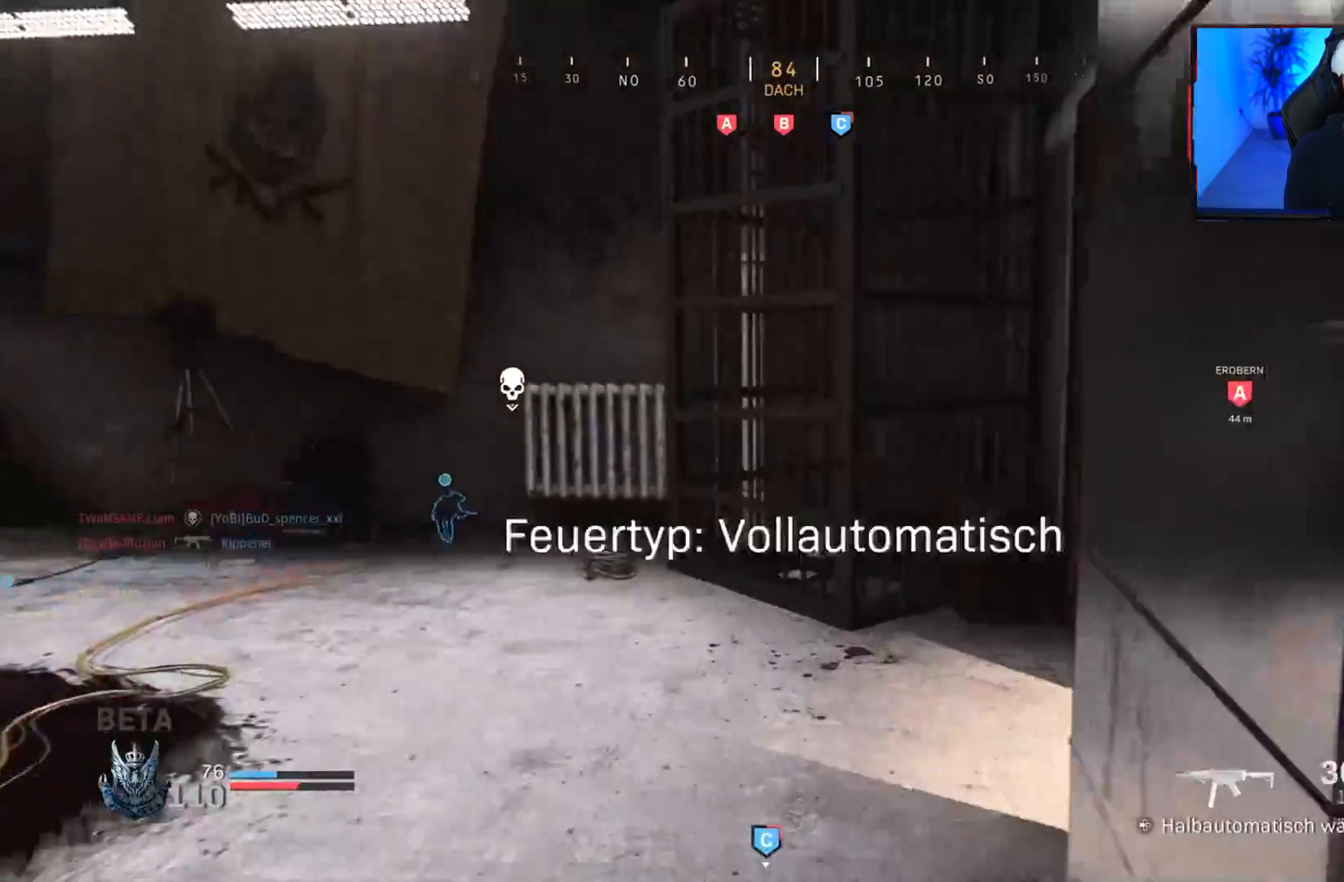
{"buttons": [], "left_stick": "up-right", "right_stick": "center", "events": [[117, "right_stick", "center"], [233, "right_stick", "right"], [417, "right_stick", "center"], [483, "left_stick", "up-right"]]}
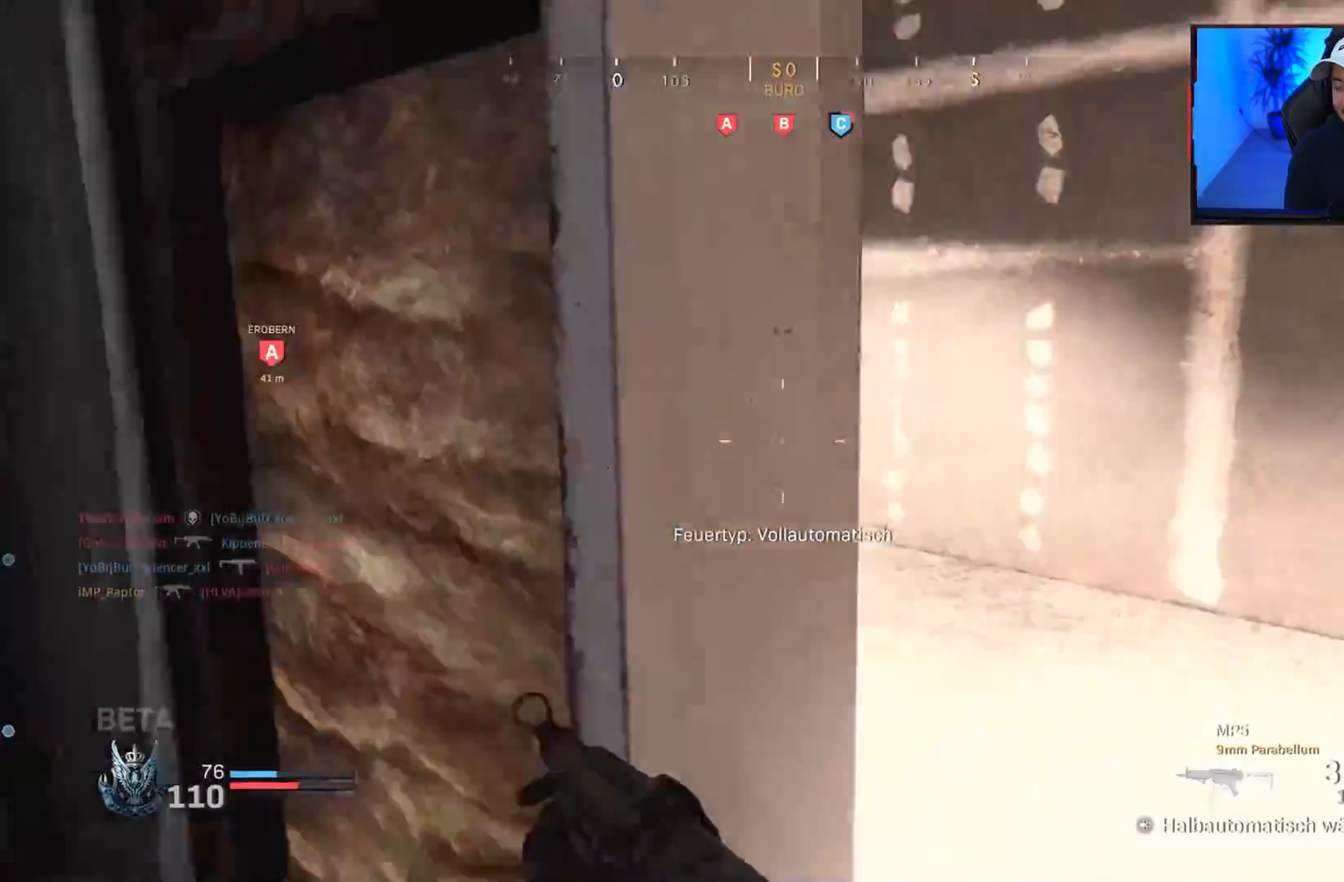
{"buttons": ["L3"], "left_stick": "up-right", "right_stick": "center", "events": [[50, "right_stick", "left"], [133, "L3", "down"], [200, "L3", "up"], [200, "left_stick", "right"], [233, "right_stick", "right"], [333, "right_stick", "center"], [350, "left_stick", "up-right"], [450, "L3", "down"]]}
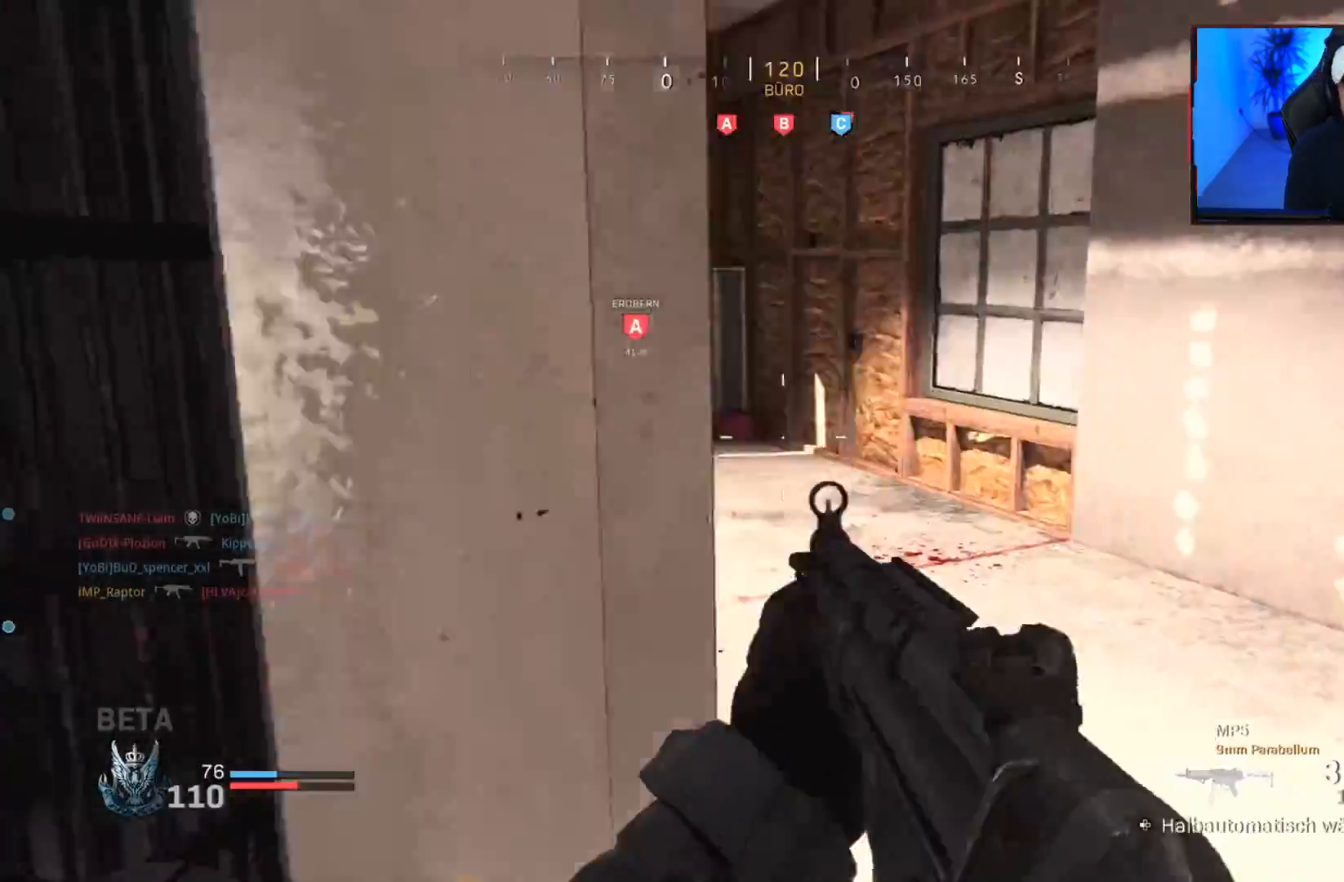
{"buttons": [], "left_stick": "up", "right_stick": "left", "events": [[33, "L3", "up"], [33, "left_stick", "up"], [100, "L3", "down"], [200, "right_stick", "left"], [233, "L3", "up"], [317, "CROSS", "down"], [400, "CROSS", "up"]]}
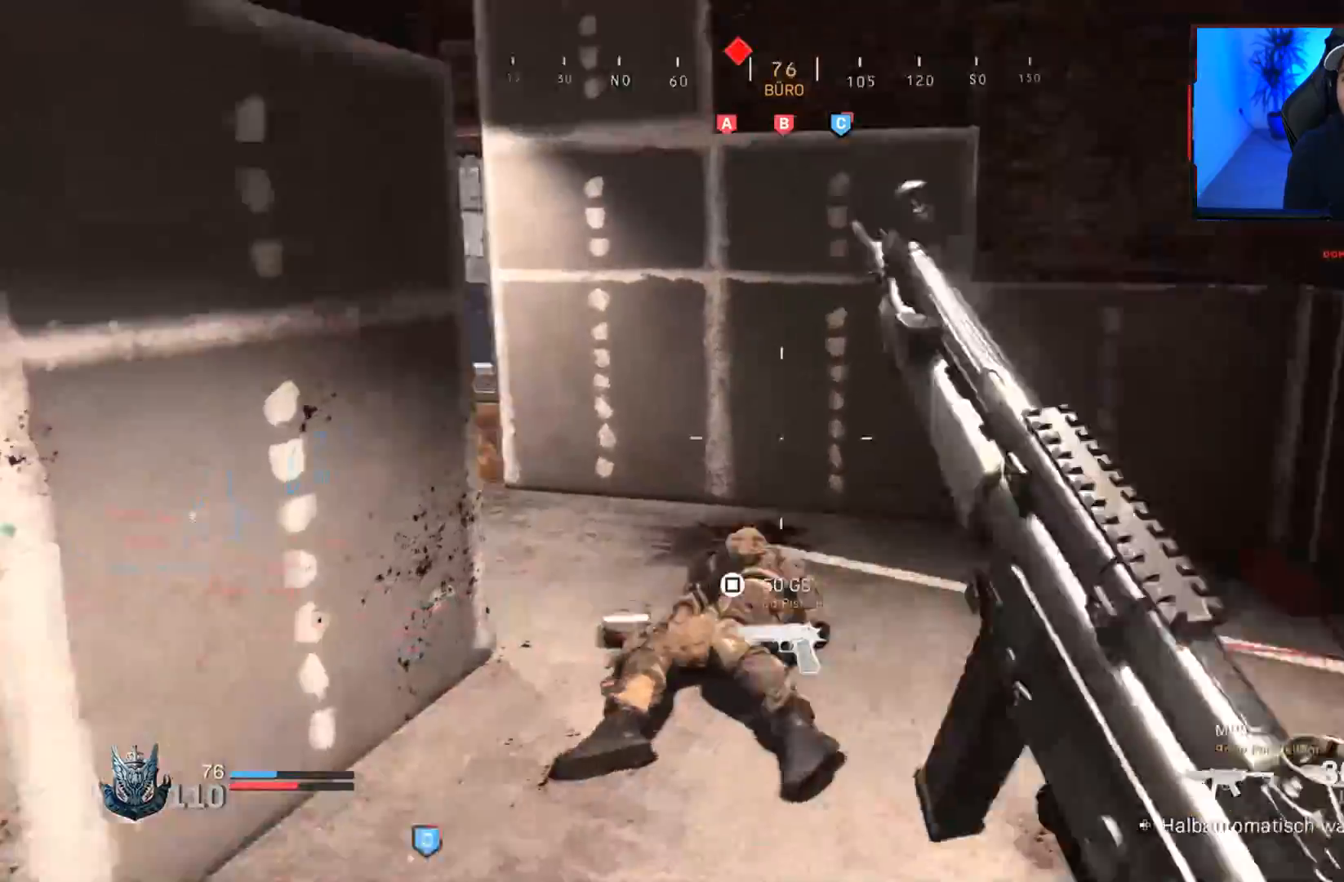
{"buttons": ["L3"], "left_stick": "up", "right_stick": "center", "events": [[150, "right_stick", "center"], [167, "L1", "down"], [250, "right_stick", "left"], [317, "L1", "up"], [317, "L3", "down"], [400, "right_stick", "center"], [433, "L3", "up"], [500, "L3", "down"]]}
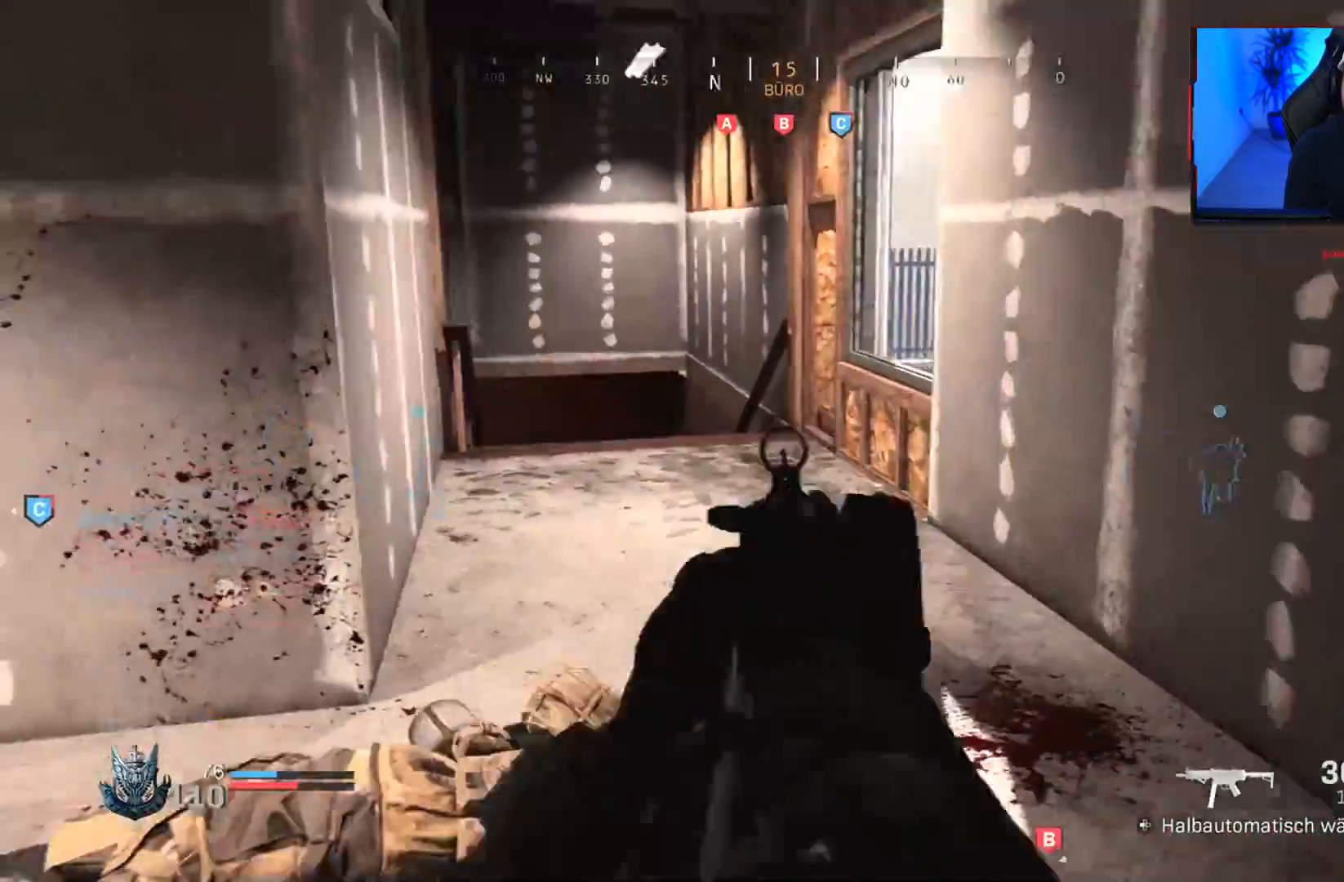
{"buttons": [], "left_stick": "left", "right_stick": "center", "events": [[133, "L3", "up"], [250, "left_stick", "up-left"], [350, "right_stick", "right"], [383, "left_stick", "left"], [500, "right_stick", "center"]]}
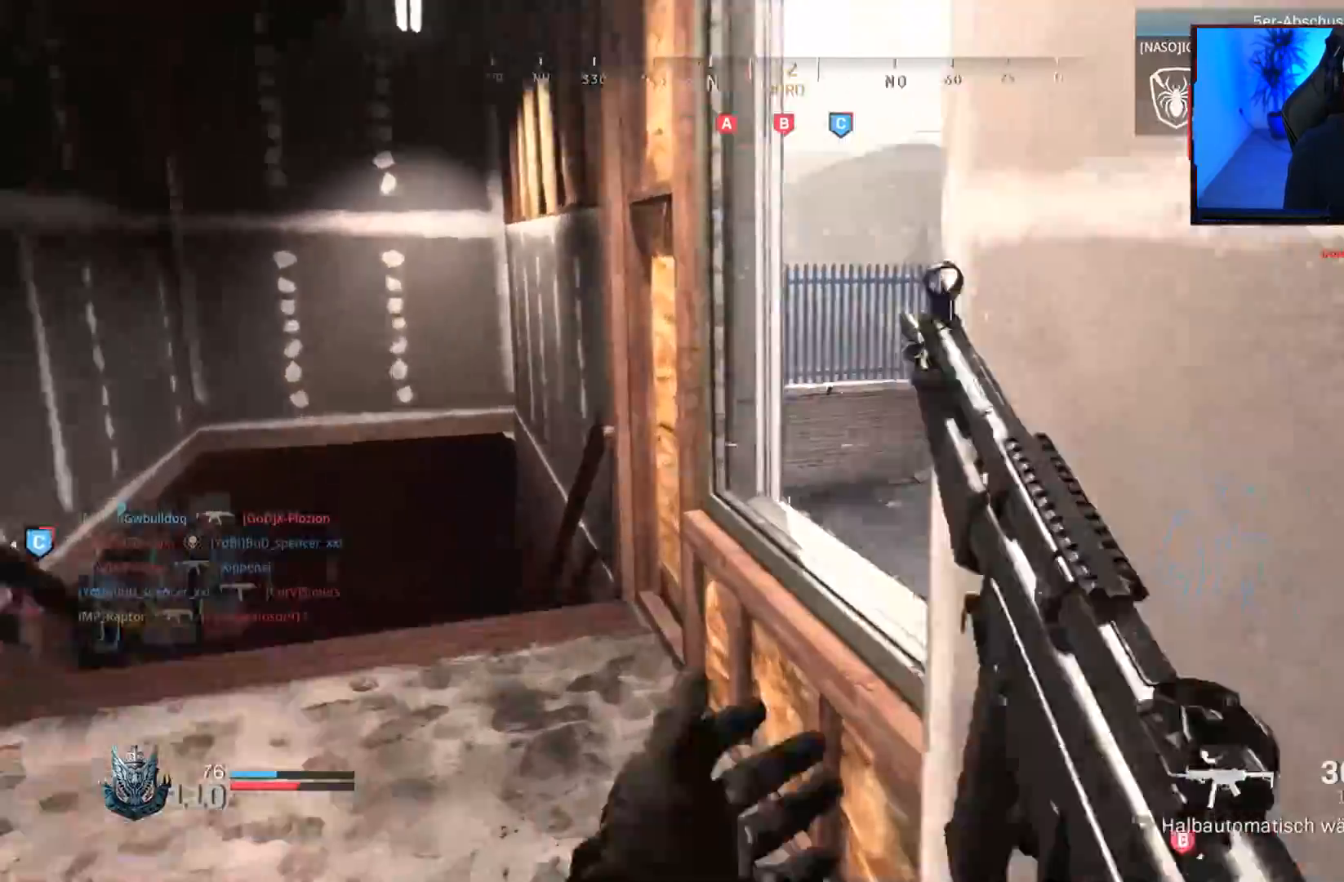
{"buttons": [], "left_stick": "left", "right_stick": "center", "events": [[67, "right_stick", "right"], [250, "left_stick", "down"], [267, "right_stick", "center"], [317, "left_stick", "down-right"], [367, "TRIANGLE", "down"], [433, "TRIANGLE", "up"], [500, "left_stick", "left"]]}
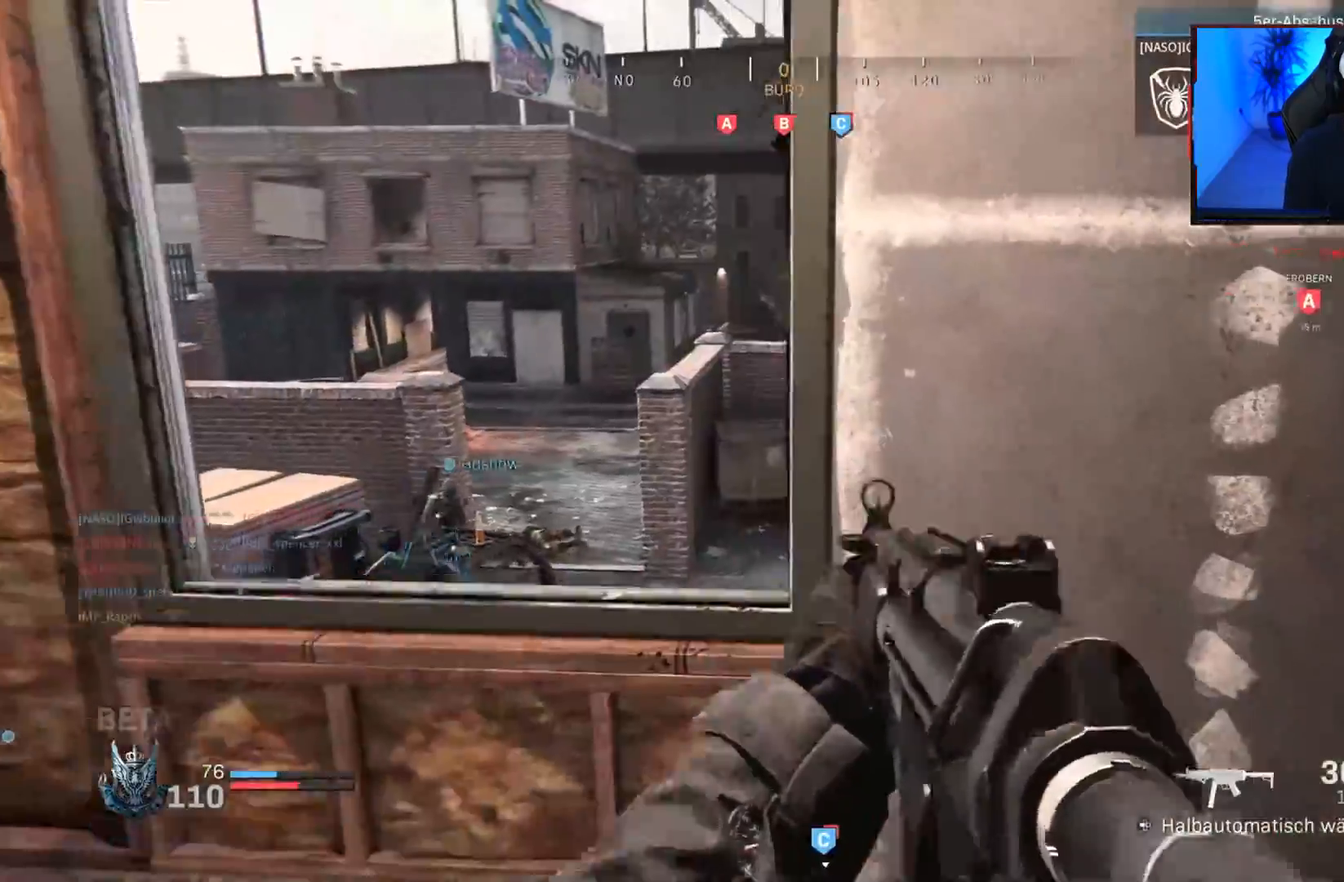
{"buttons": [], "left_stick": "right", "right_stick": "up-left", "events": [[333, "left_stick", "center"], [383, "left_stick", "right"], [433, "right_stick", "up-left"]]}
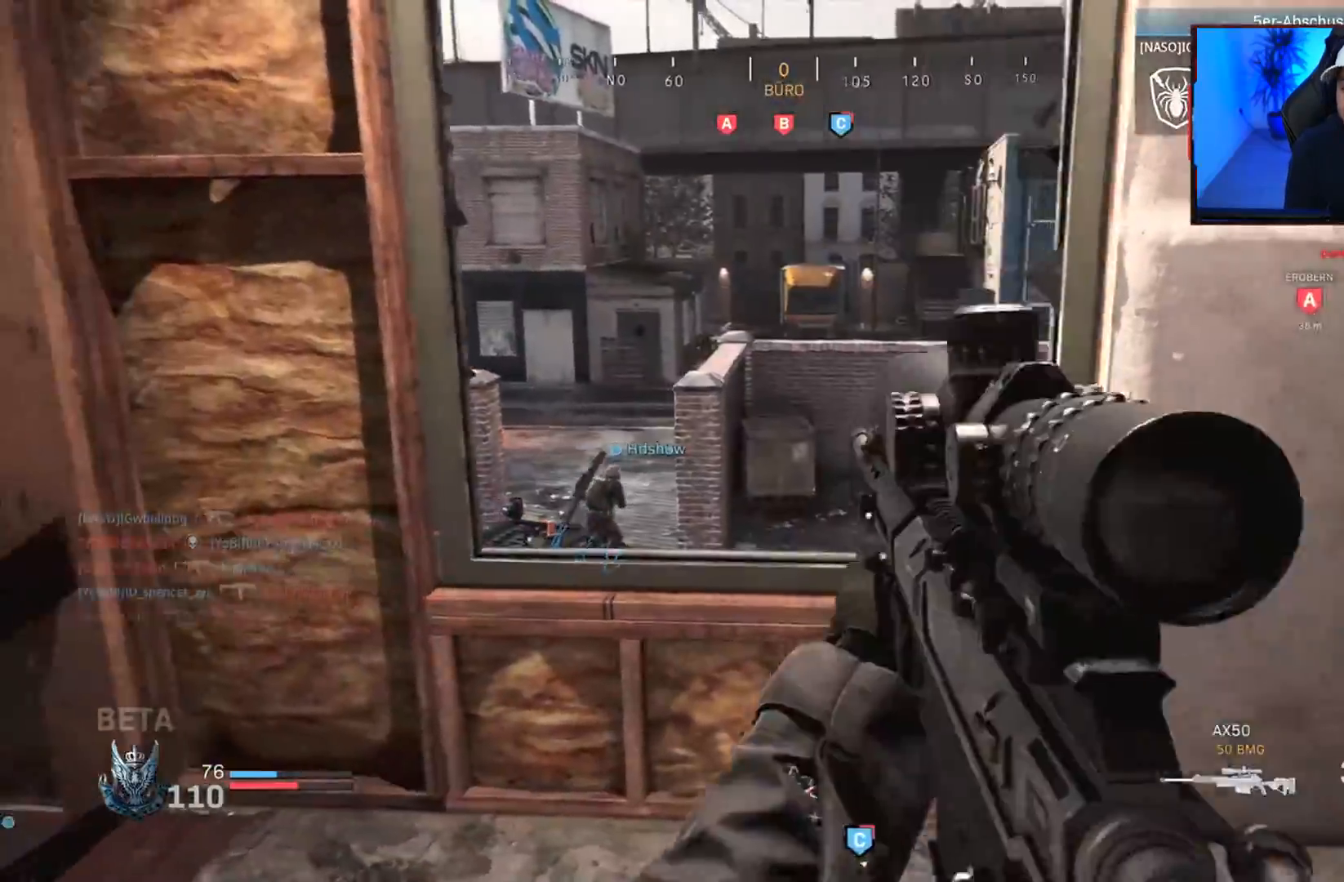
{"buttons": [], "left_stick": "left", "right_stick": "center", "events": [[333, "right_stick", "center"], [350, "left_stick", "left"]]}
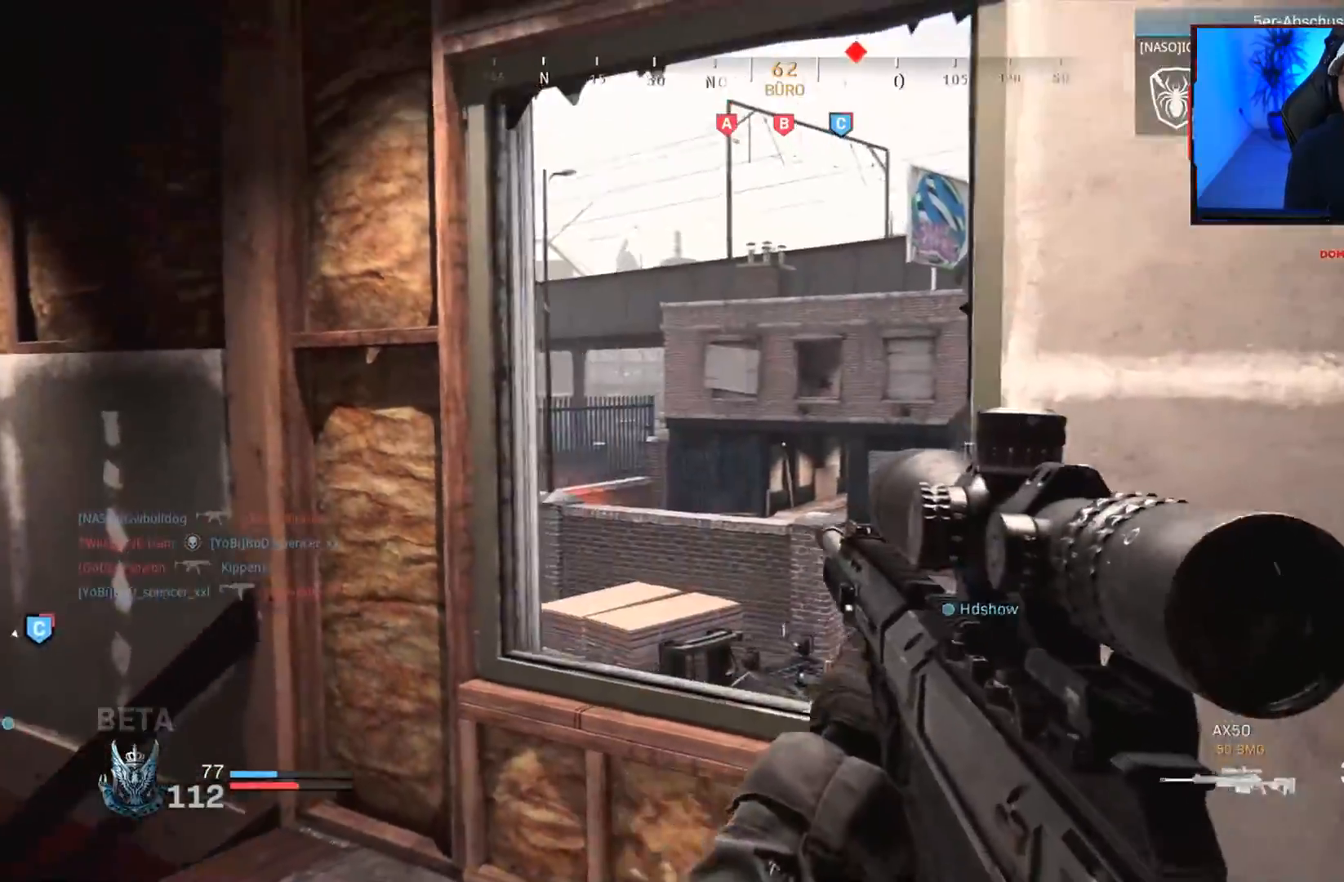
{"buttons": [], "left_stick": "right", "right_stick": "left", "events": [[133, "right_stick", "right"], [367, "right_stick", "left"], [400, "left_stick", "right"]]}
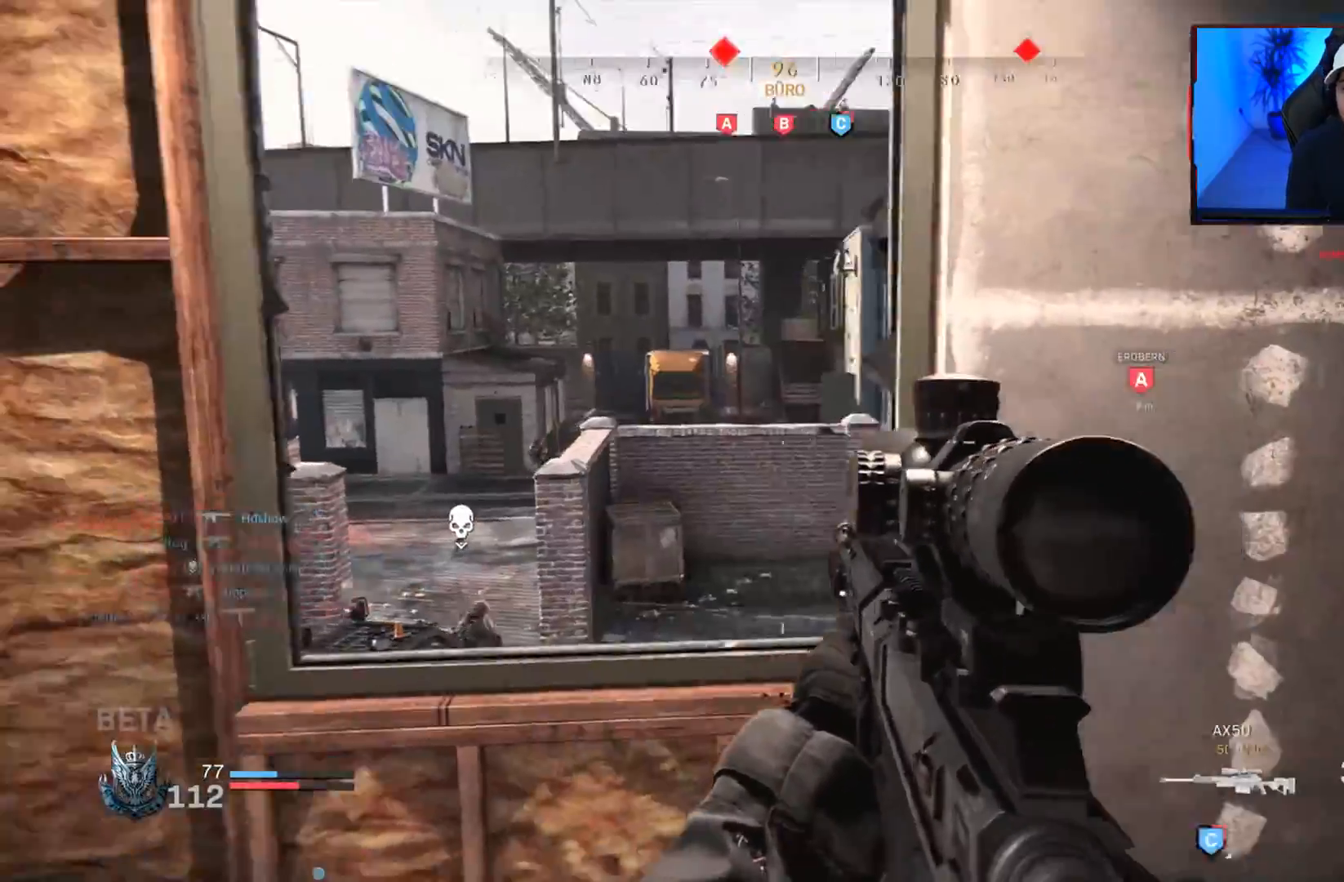
{"buttons": ["L1"], "left_stick": "center", "right_stick": "center", "events": [[17, "right_stick", "center"], [83, "left_stick", "center"], [133, "left_stick", "left"], [133, "right_stick", "left"], [250, "right_stick", "center"], [300, "L1", "down"], [417, "left_stick", "center"]]}
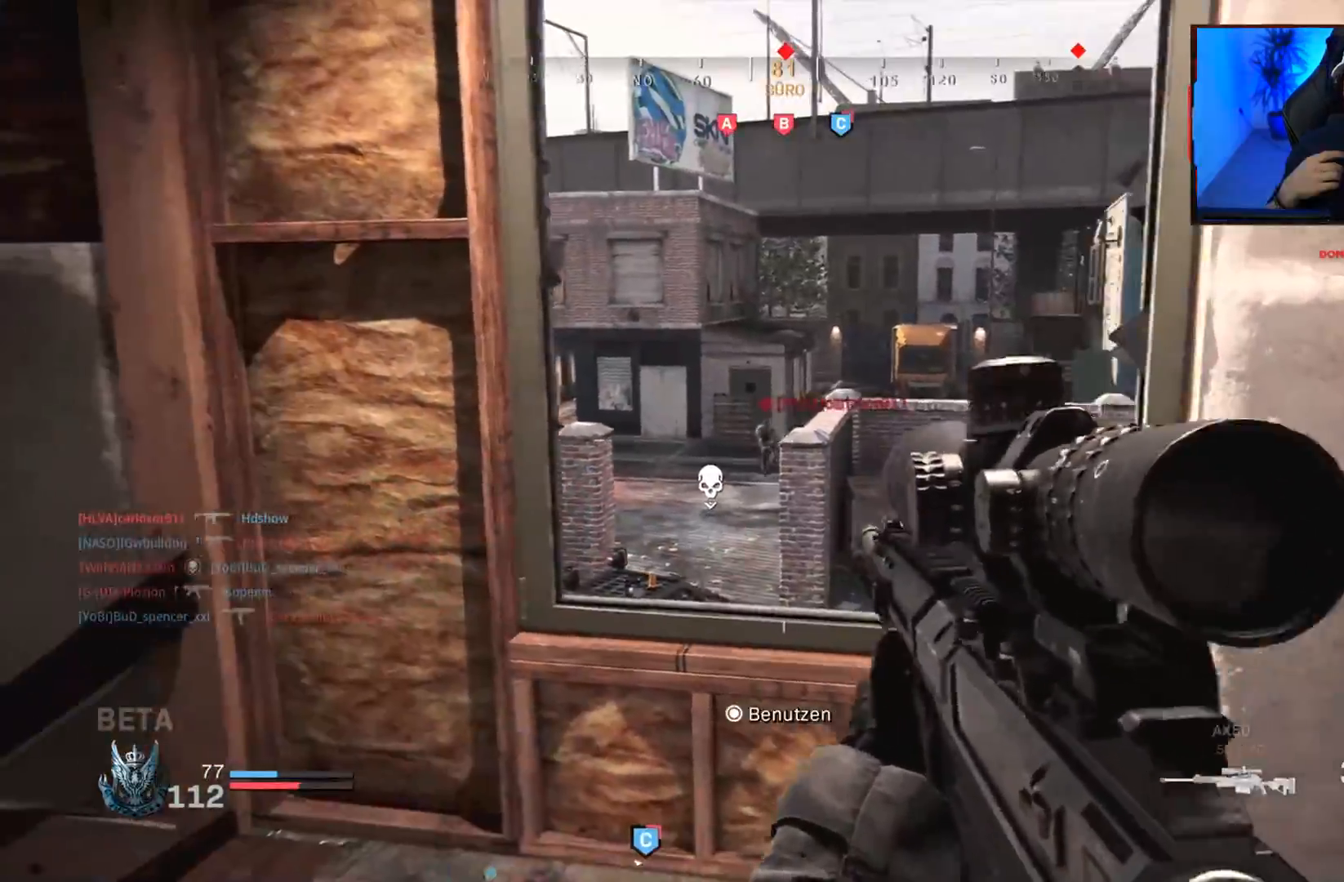
{"buttons": [], "left_stick": "right", "right_stick": "down-left", "events": [[150, "right_stick", "left"], [300, "right_stick", "down-left"], [383, "R1", "down"], [400, "left_stick", "right"], [417, "L1", "up"], [483, "R1", "up"]]}
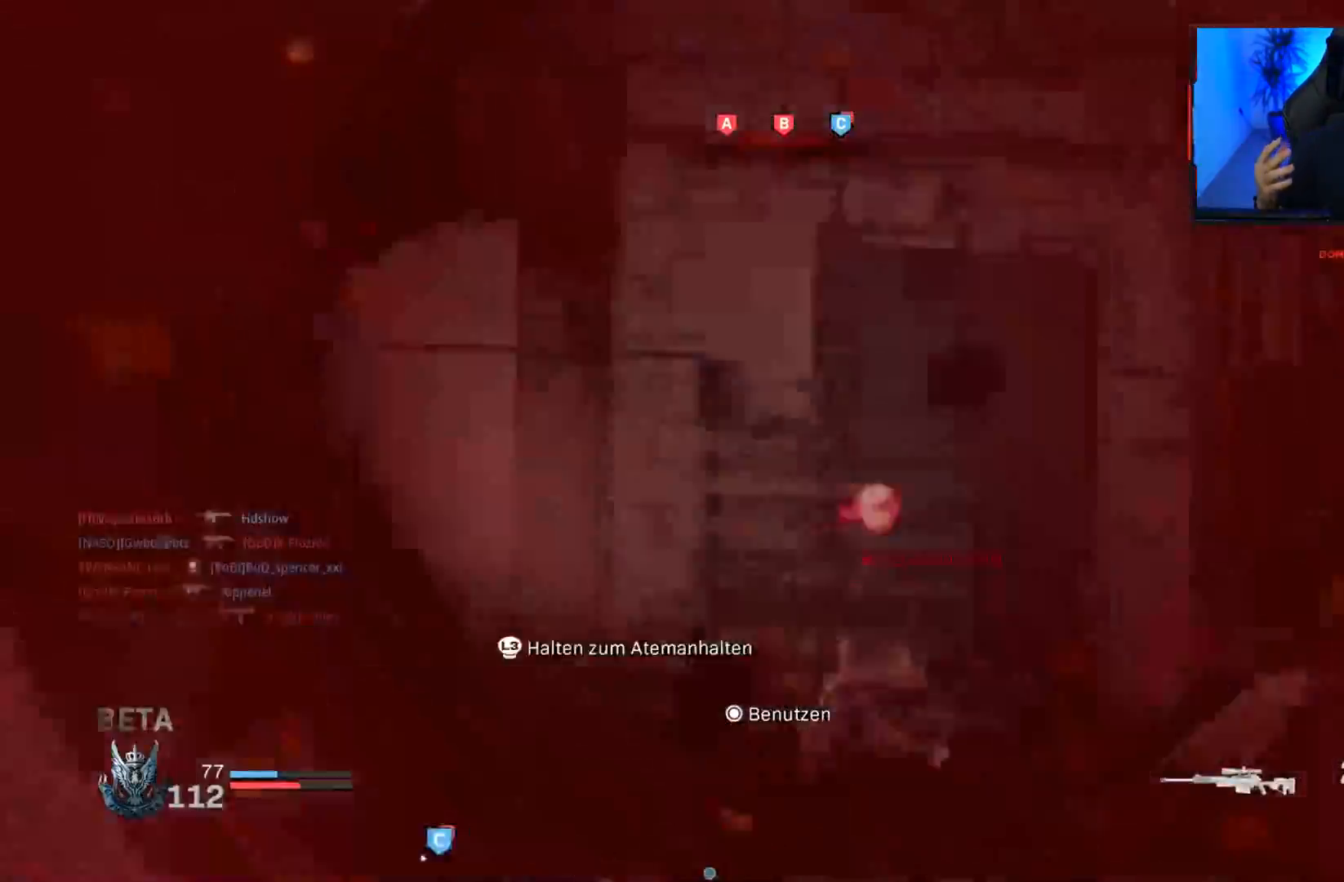
{"buttons": [], "left_stick": "up", "right_stick": "left", "events": [[50, "right_stick", "right"], [183, "left_stick", "up-right"], [200, "L3", "down"], [317, "L3", "up"], [367, "L3", "down"], [433, "right_stick", "left"], [483, "L3", "up"], [483, "left_stick", "up"]]}
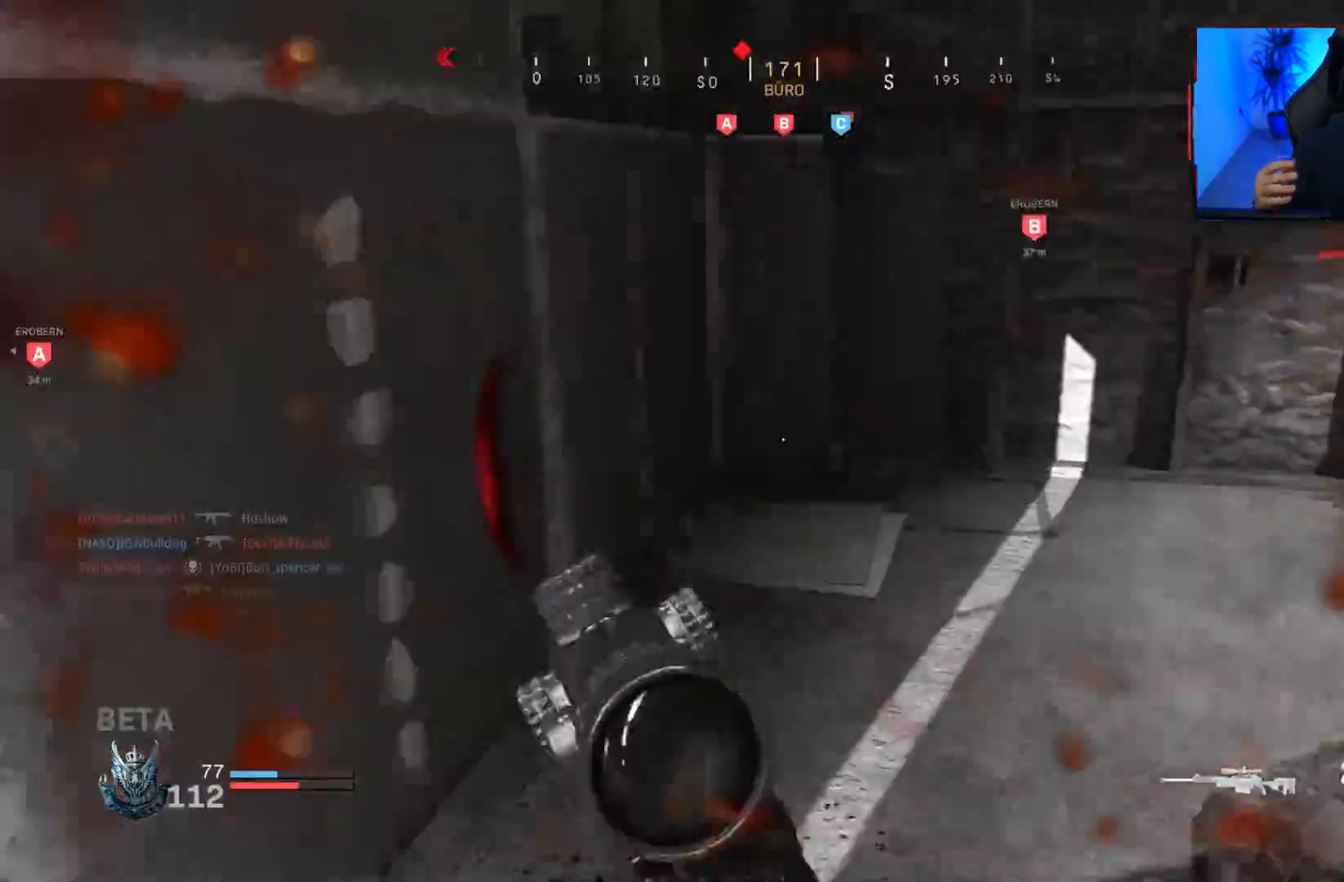
{"buttons": [], "left_stick": "down", "right_stick": "left", "events": [[50, "L3", "down"], [83, "right_stick", "center"], [133, "right_stick", "left"], [200, "L3", "up"], [250, "left_stick", "right"], [300, "left_stick", "down-right"], [417, "left_stick", "down"]]}
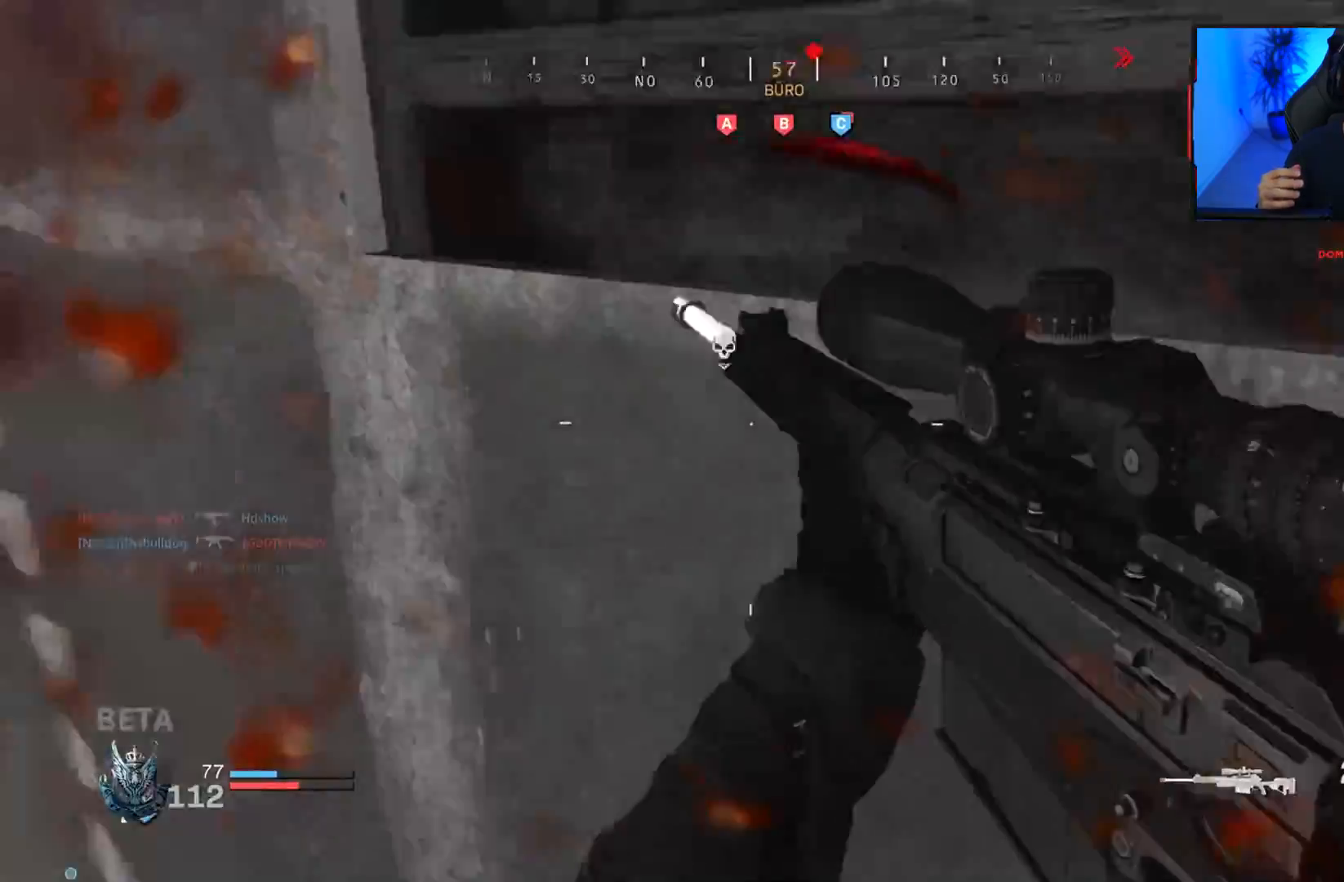
{"buttons": ["L3"], "left_stick": "up", "right_stick": "center", "events": [[150, "left_stick", "left"], [167, "right_stick", "center"], [217, "left_stick", "up"], [233, "L3", "down"], [283, "right_stick", "left"], [333, "L3", "up"], [383, "L3", "down"], [433, "right_stick", "center"]]}
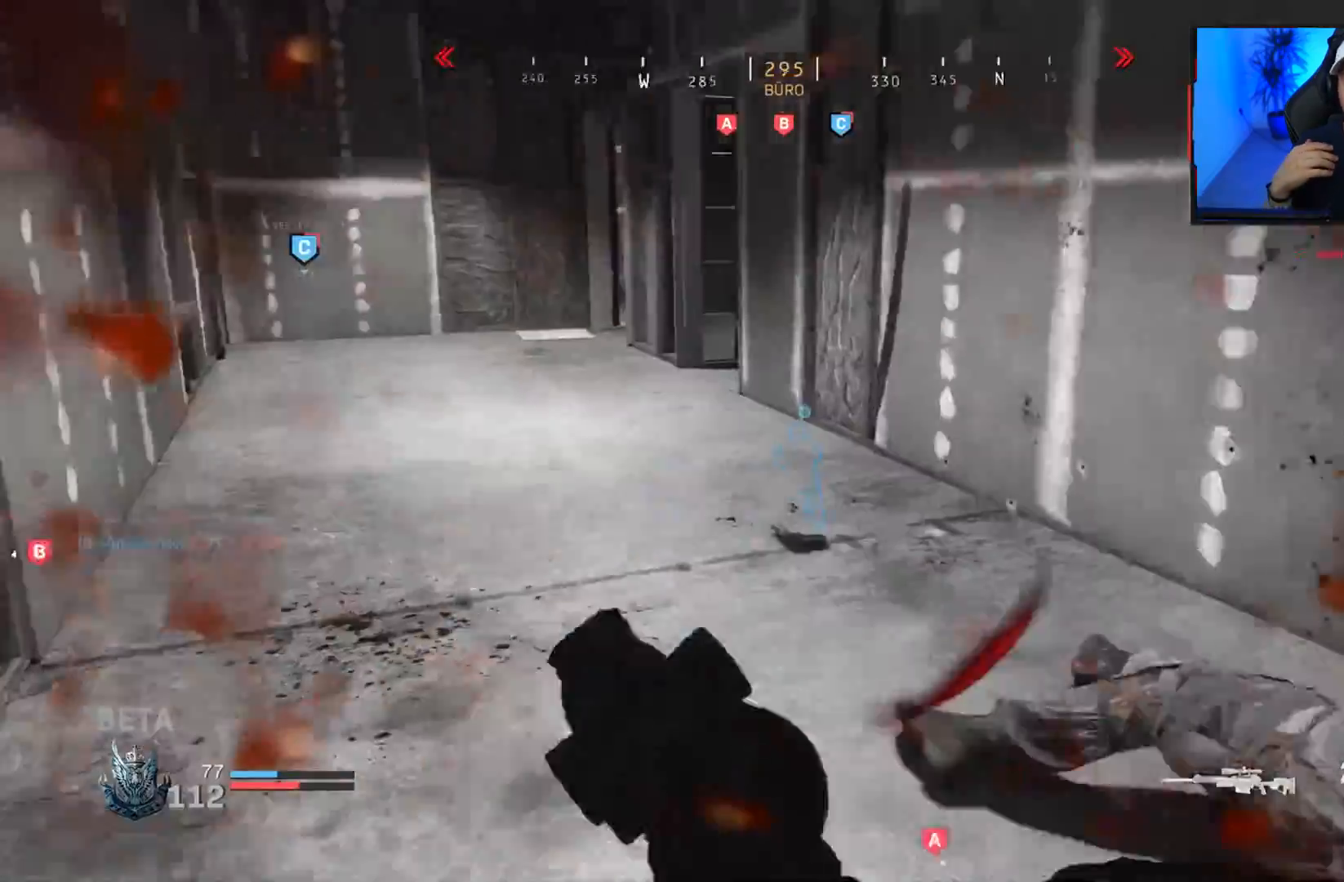
{"buttons": ["L2"], "left_stick": "up", "right_stick": "center", "events": [[17, "L3", "up"], [17, "TRIANGLE", "down"], [83, "TRIANGLE", "up"], [150, "CROSS", "down"], [233, "CROSS", "up"], [417, "L2", "down"]]}
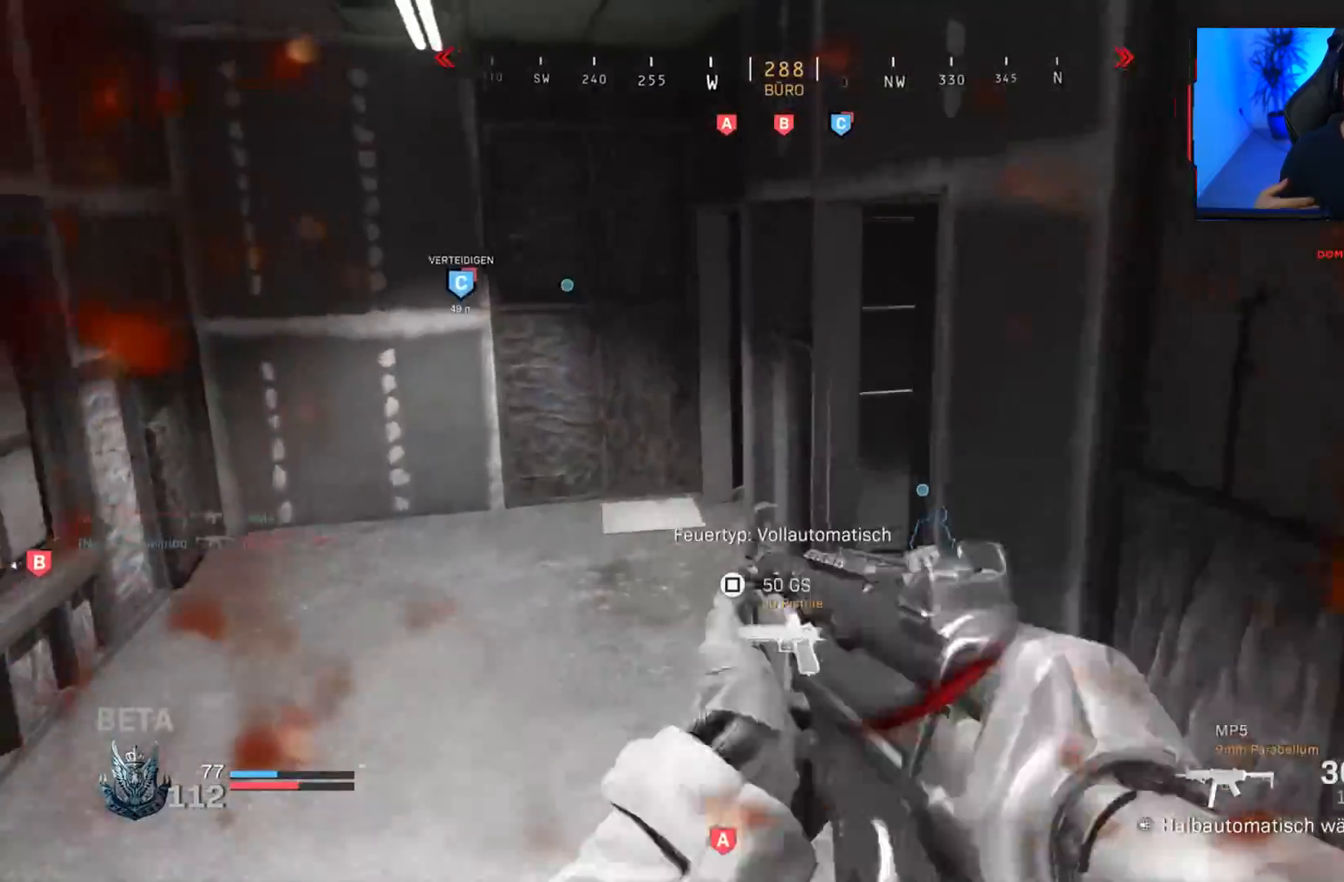
{"buttons": ["L3"], "left_stick": "up-right", "right_stick": "center", "events": [[17, "right_stick", "right"], [33, "L2", "up"], [83, "right_stick", "center"], [250, "right_stick", "up-right"], [467, "L3", "down"], [483, "left_stick", "up-right"], [483, "right_stick", "center"]]}
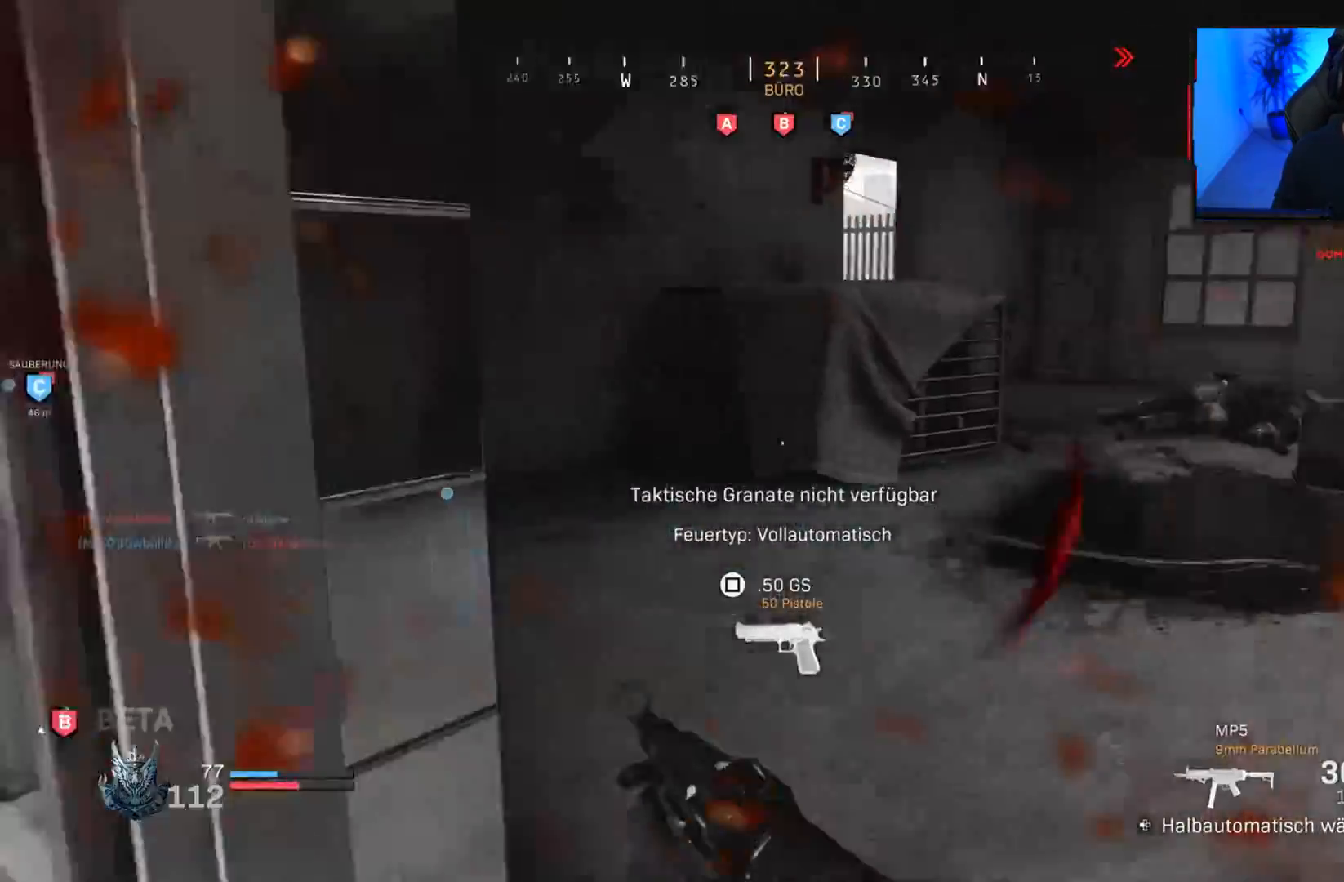
{"buttons": [], "left_stick": "down", "right_stick": "center", "events": [[17, "right_stick", "left"], [67, "L3", "up"], [100, "left_stick", "right"], [200, "left_stick", "down-right"], [333, "right_stick", "center"], [417, "left_stick", "down"]]}